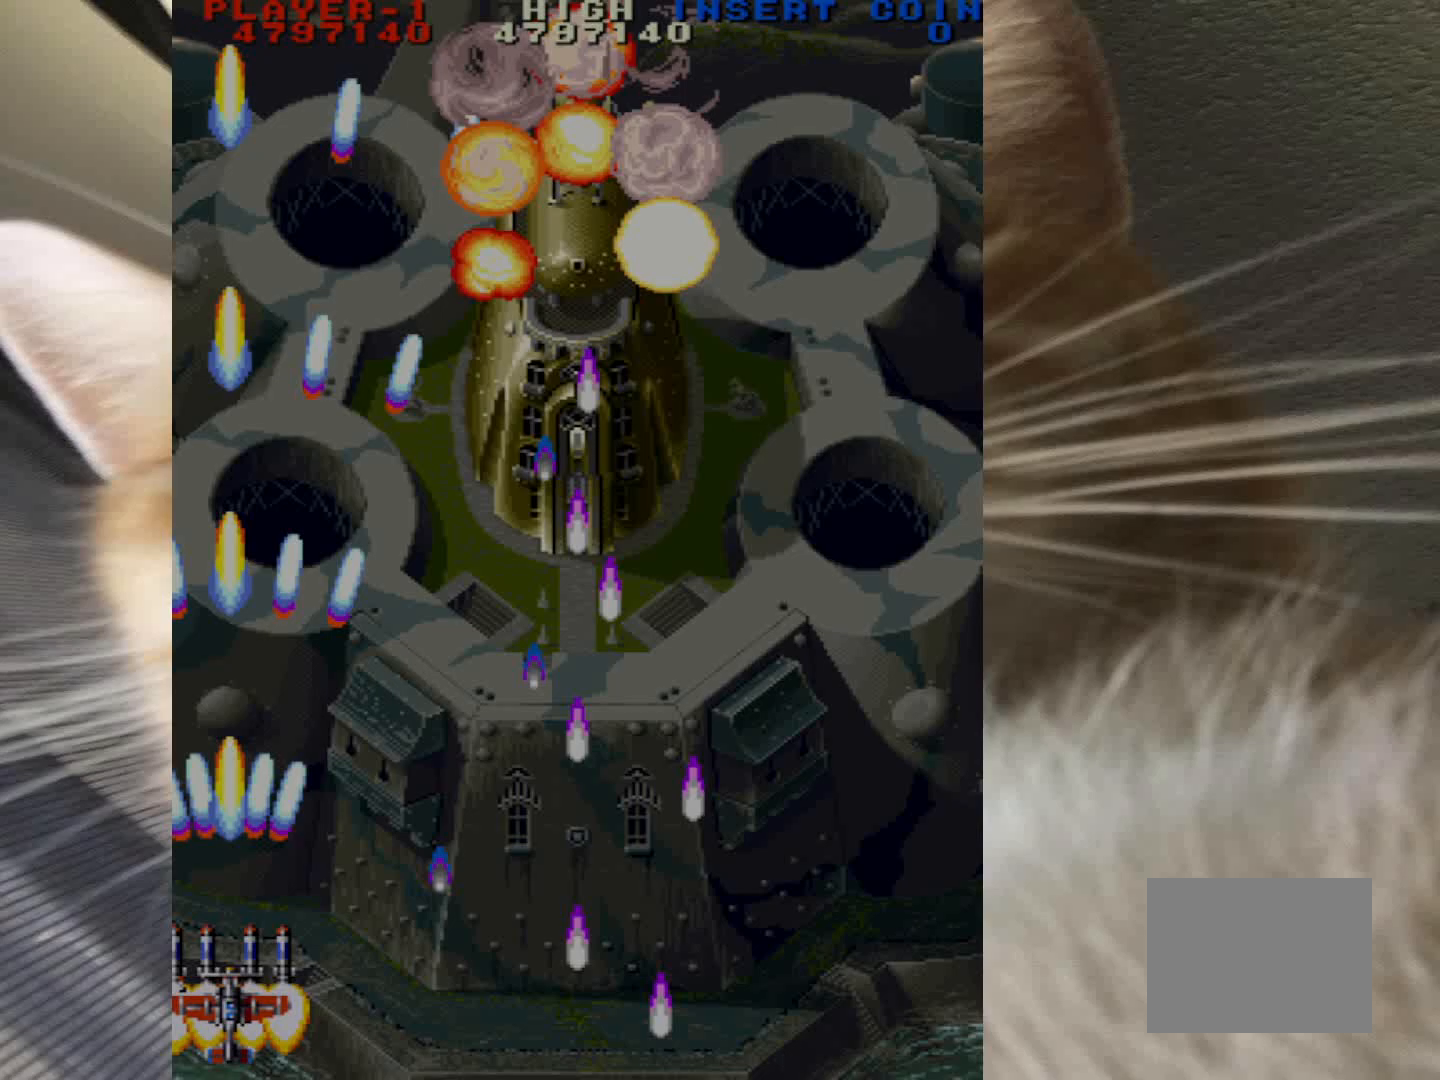
Gameplay with keyboard and mouse; each line is a JSON object with the keys and mouse buttons held at the frame after it. "events" lists presses ("down") and releases ("up") of "a", "c", "ctrl", "d", "down", "f", "left", "right", "s", "shift", "space", "up", "v", "w", "x", "z", "mouse_left" and "mouse_right" between this image and that frame as [ms after this image, input, new state], when the widget could be followed in between. "mouse_left", "mouse_right" = the "left", "right" buttons of the "mouse" list. No other keys are recorded. Not read: mouse_move.
{"keys": [], "mouse": [], "events": [[83, "ctrl", "up"], [133, "shift", "up"]]}
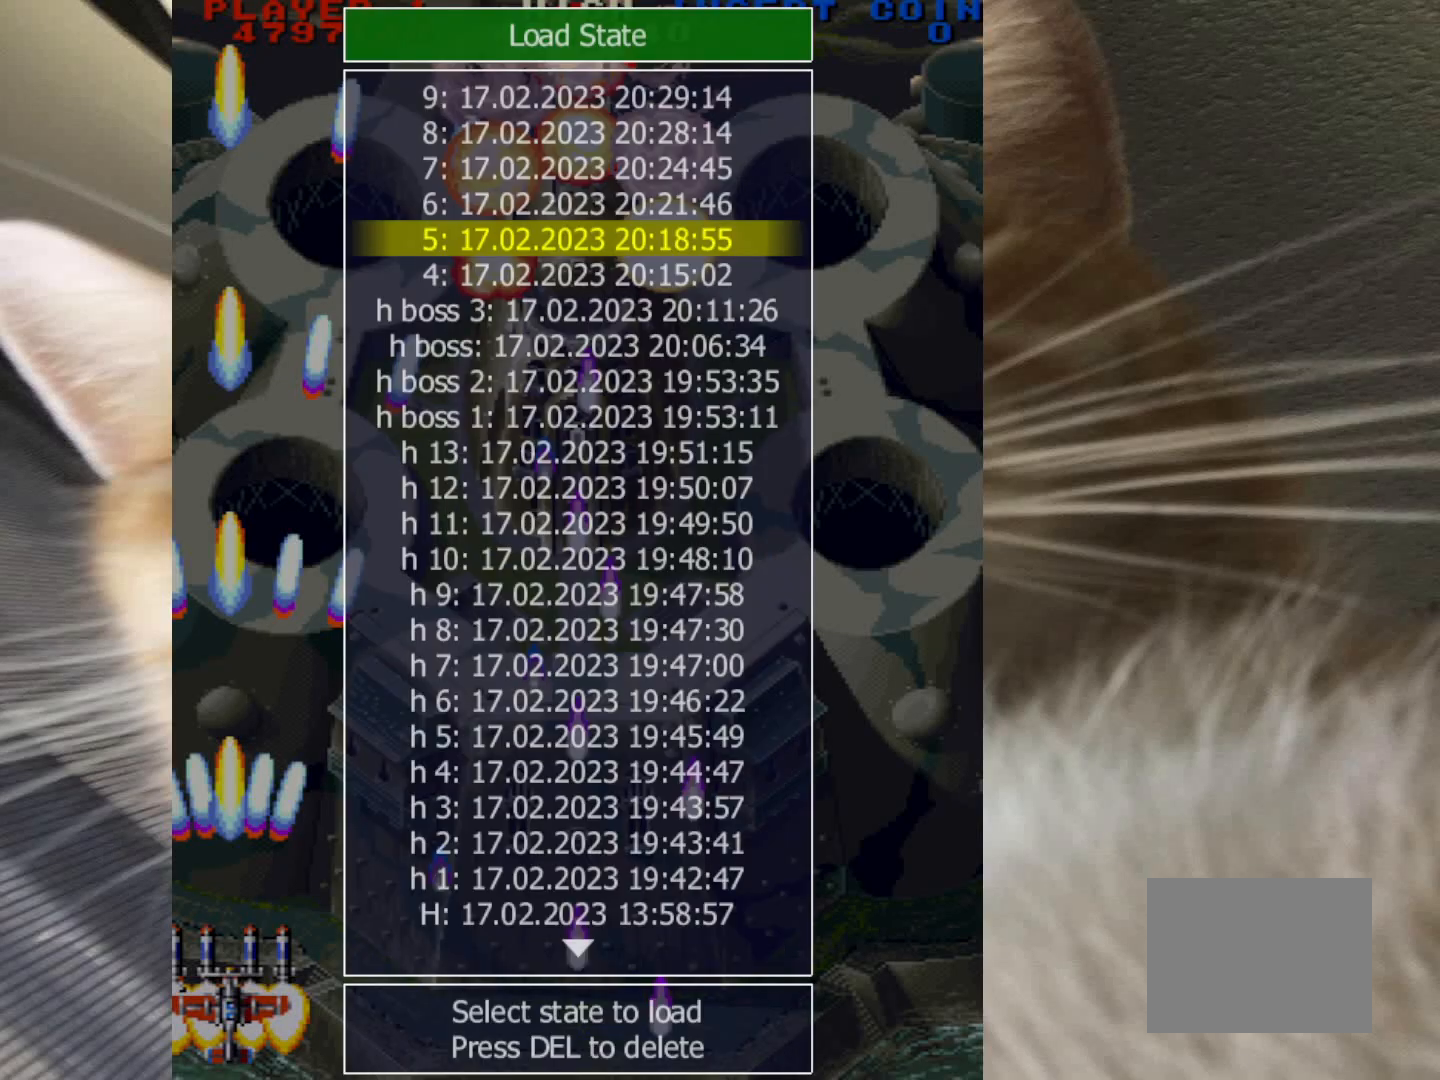
{"keys": [], "mouse": [], "events": []}
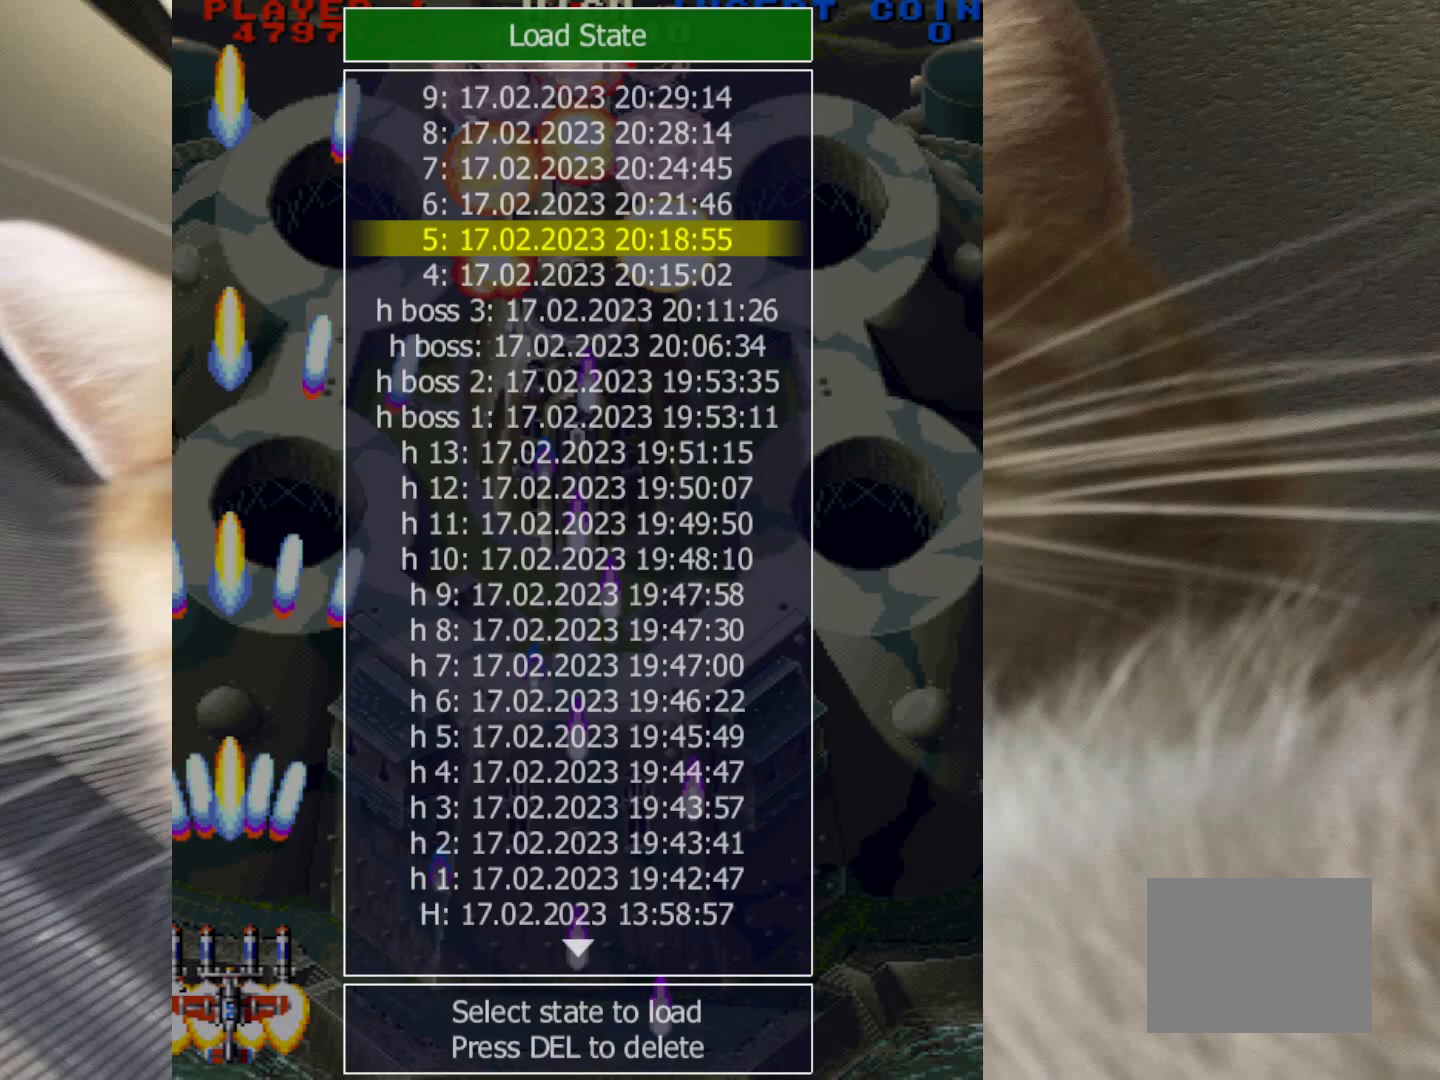
{"keys": [], "mouse": [], "events": []}
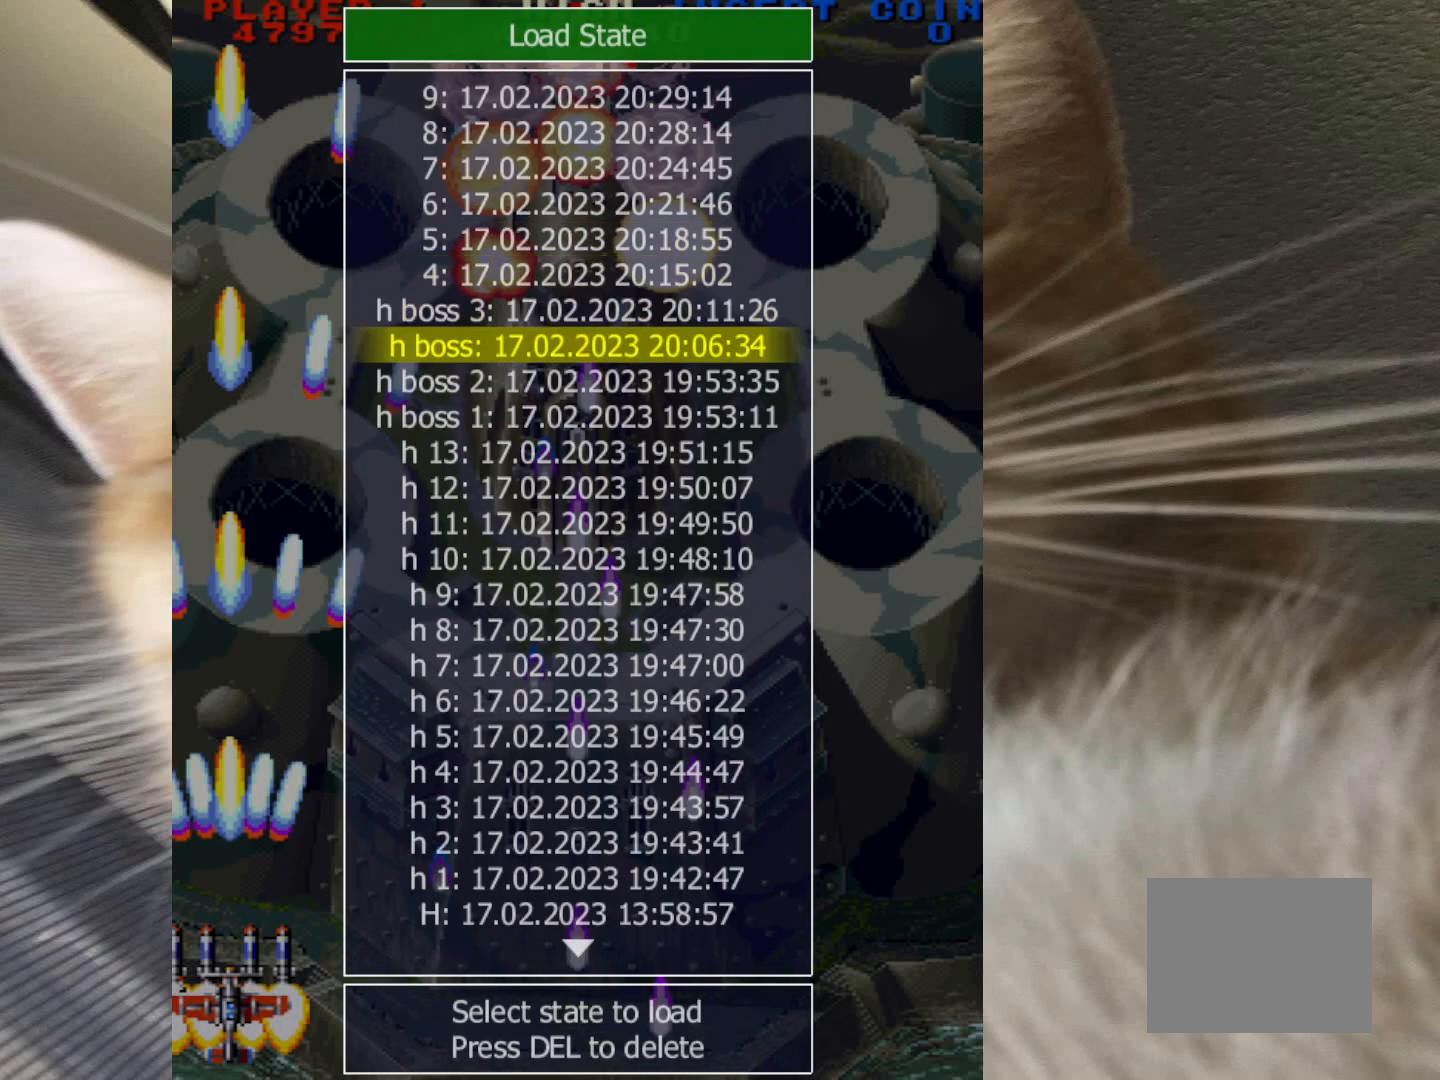
{"keys": ["z"], "mouse": [], "events": [[217, "z", "down"]]}
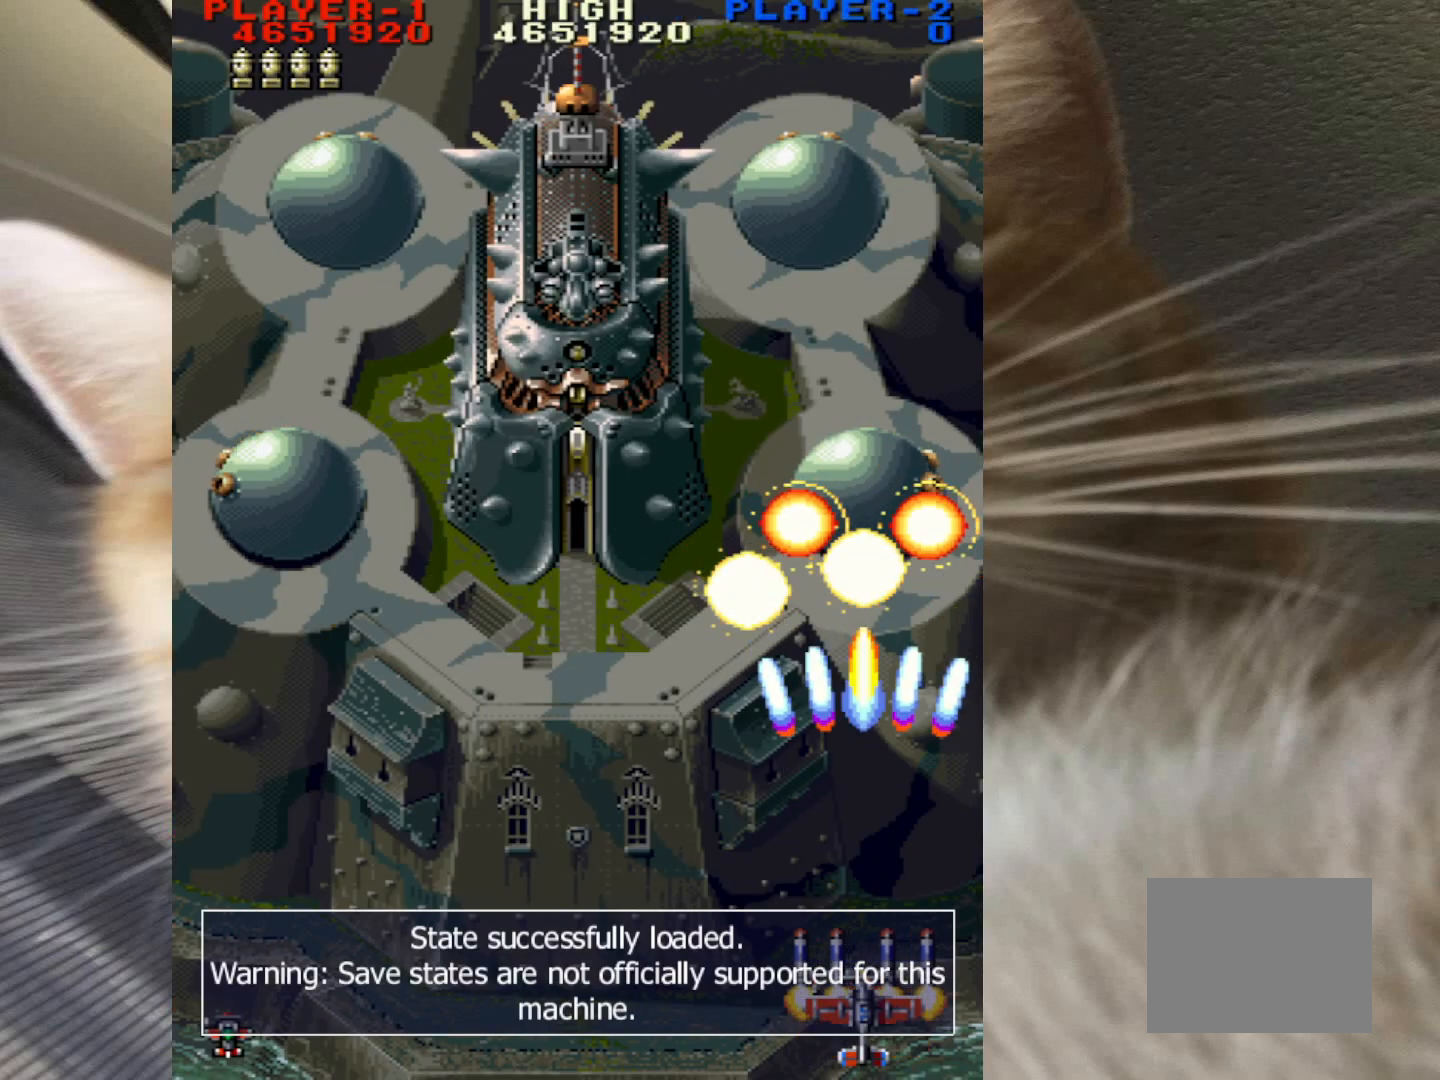
{"keys": ["down", "z"], "mouse": [], "events": [[100, "down", "down"]]}
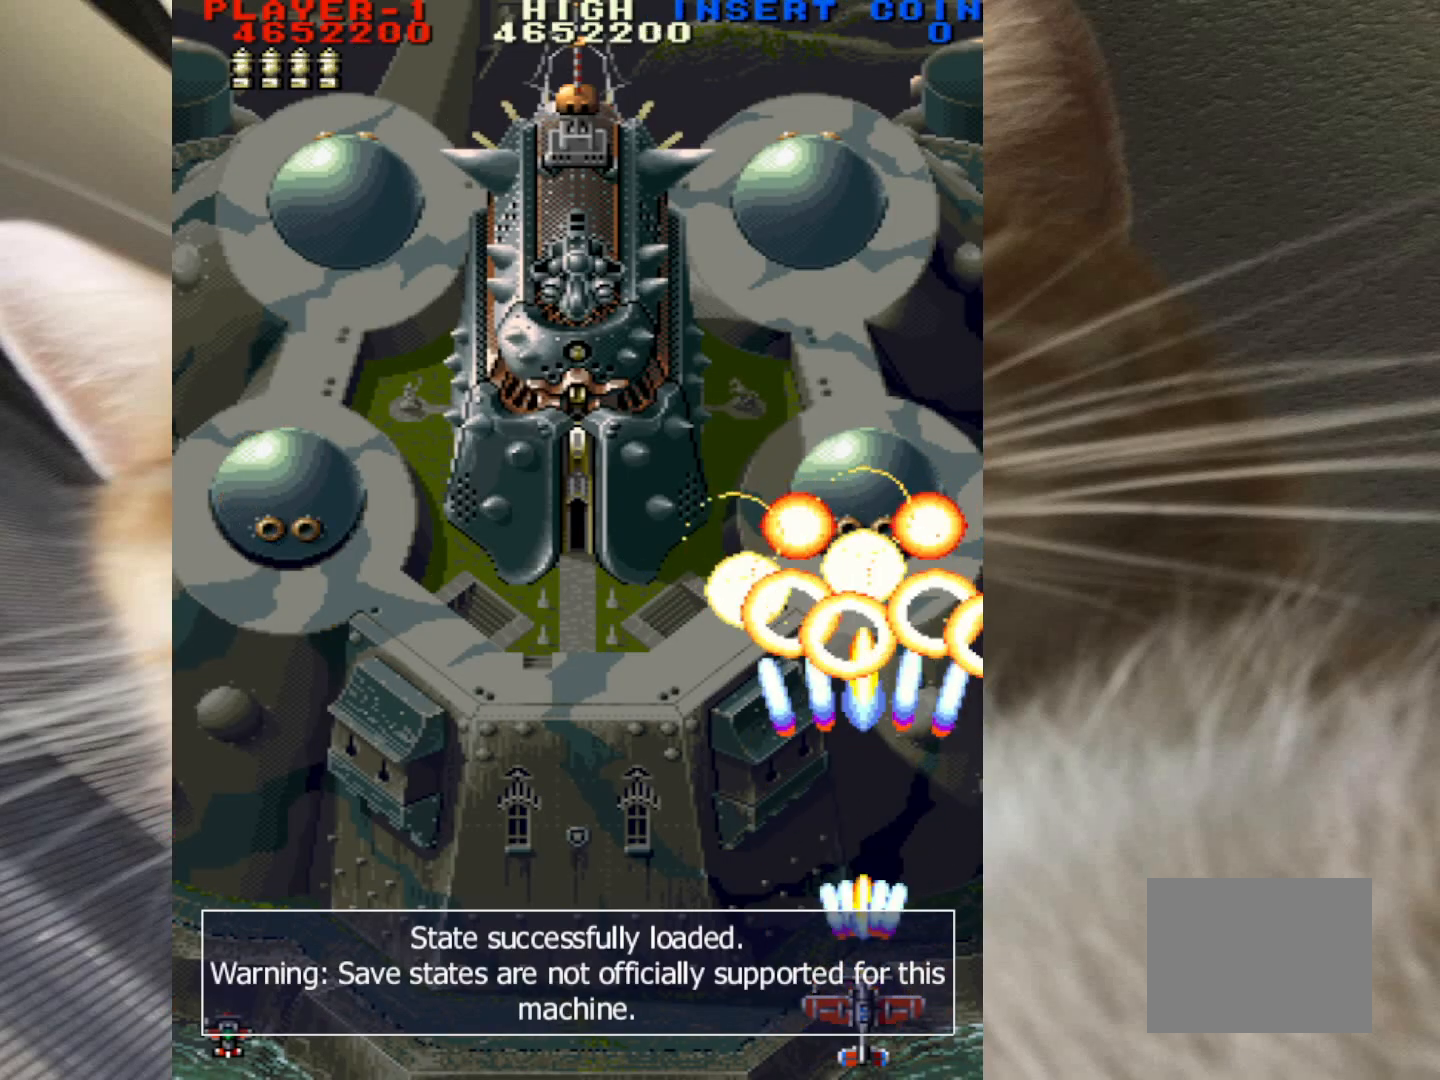
{"keys": ["down", "z"], "mouse": [], "events": [[350, "left", "down"], [383, "left", "up"]]}
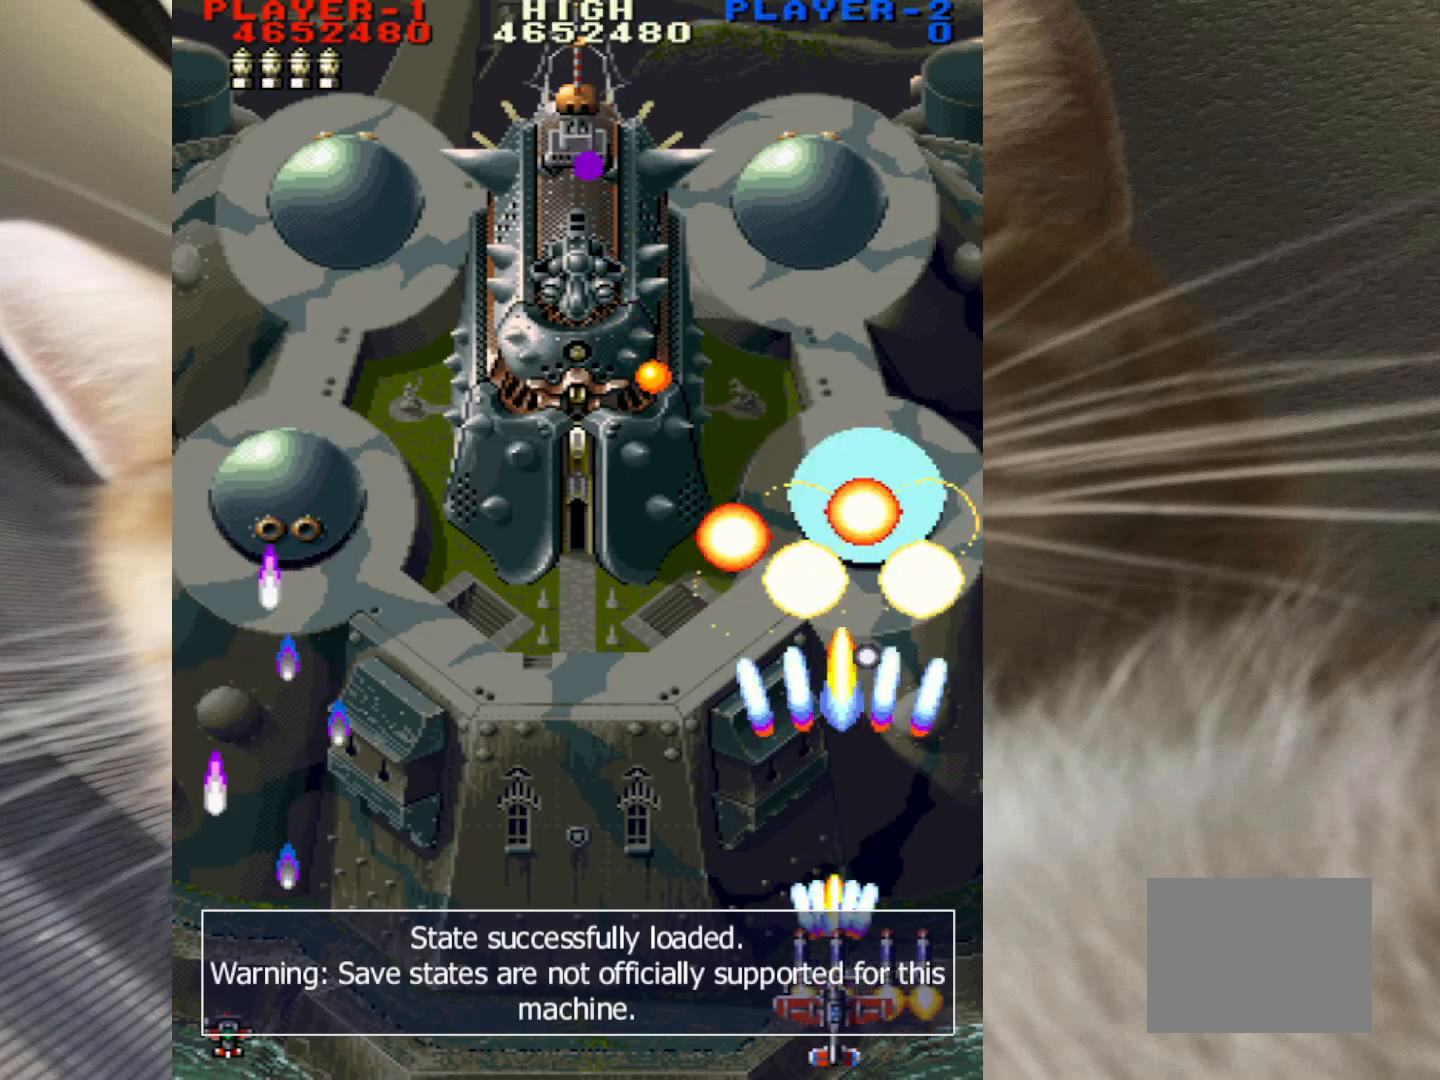
{"keys": ["down", "z"], "mouse": [], "events": [[33, "left", "down"], [117, "left", "up"], [217, "left", "down"], [267, "left", "up"], [400, "left", "down"], [450, "left", "up"]]}
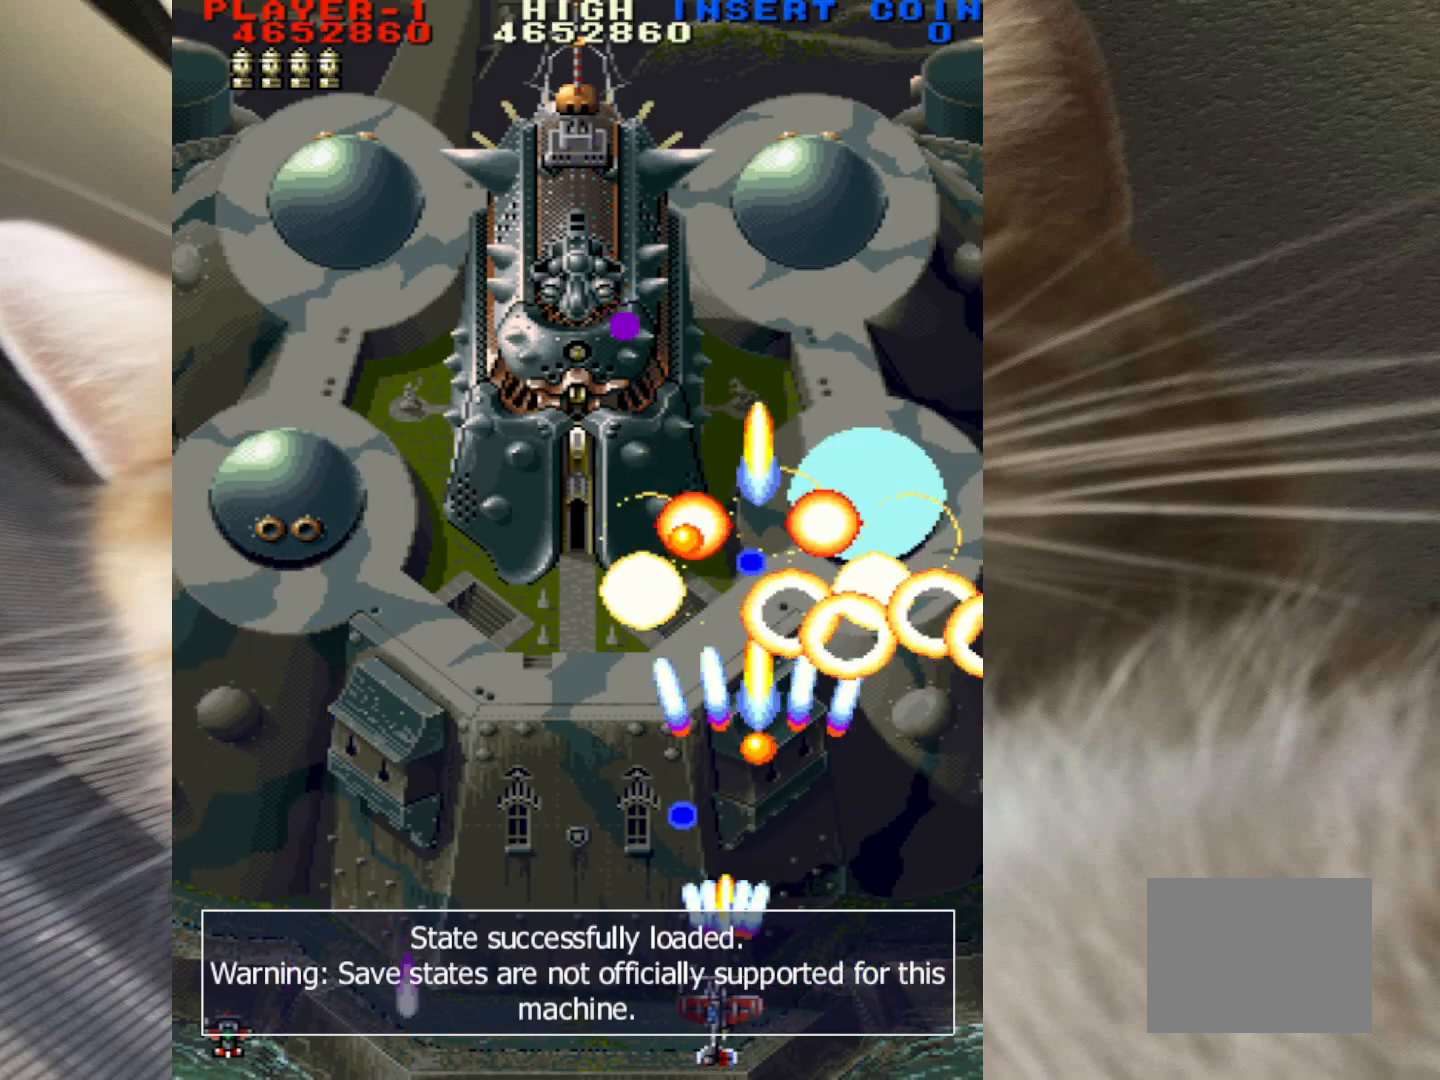
{"keys": ["down", "left", "z"], "mouse": [], "events": [[50, "left", "down"], [183, "left", "up"], [233, "left", "down"], [367, "left", "up"], [467, "left", "down"]]}
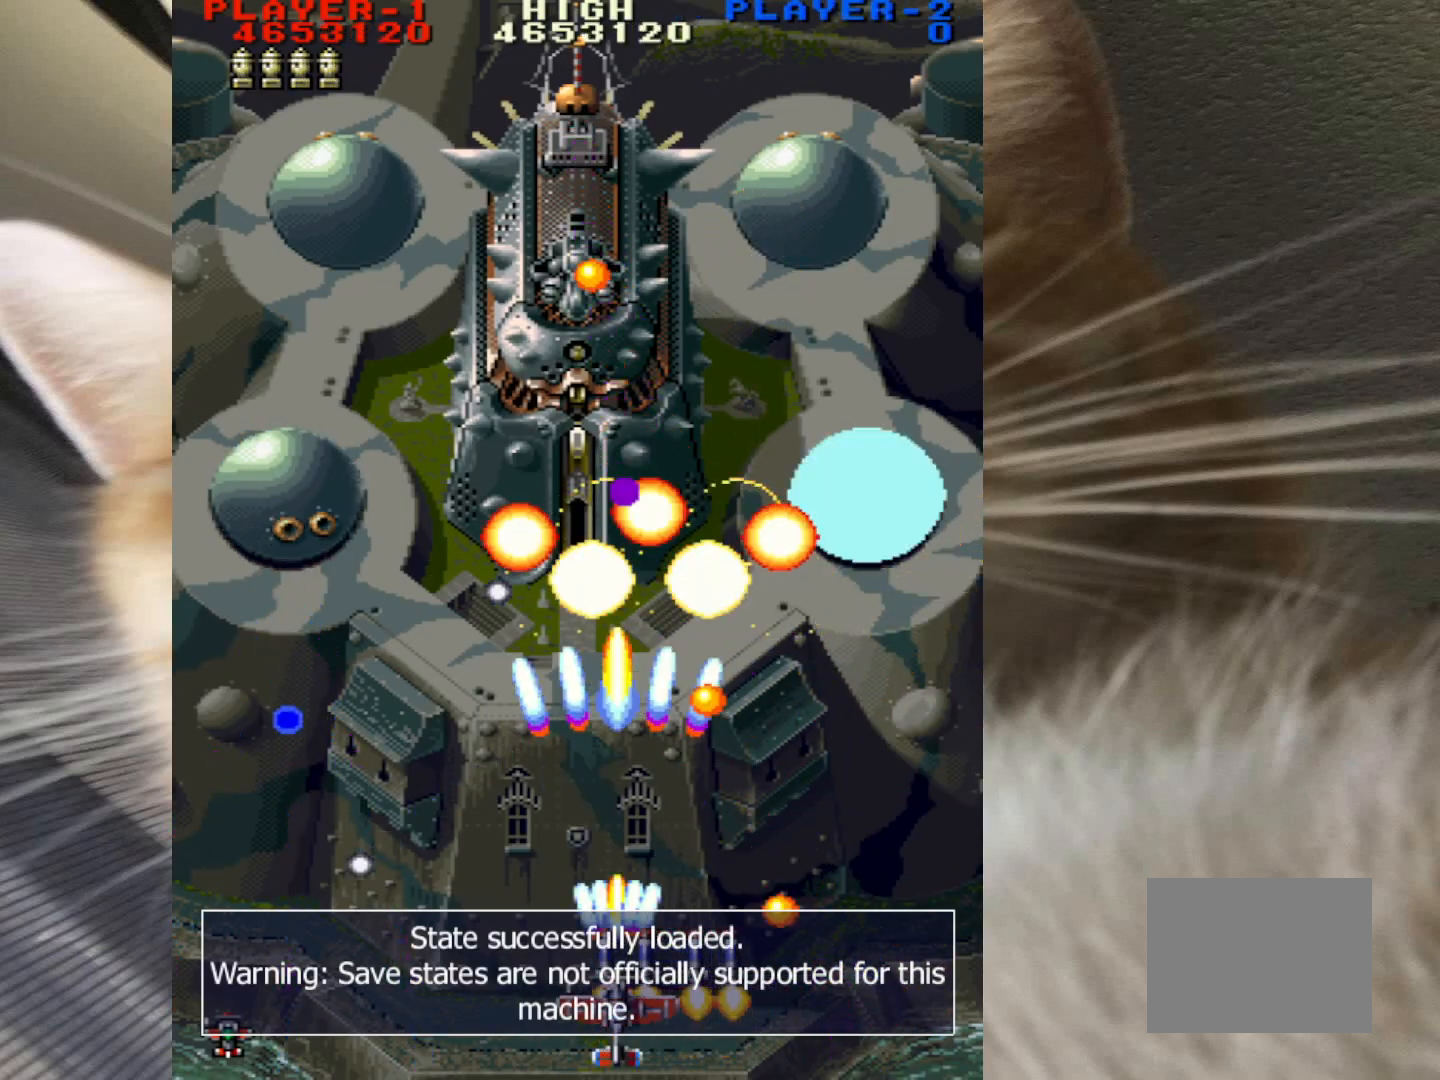
{"keys": ["down", "z"], "mouse": [], "events": [[67, "left", "up"], [150, "left", "down"], [250, "left", "up"], [333, "left", "down"], [433, "left", "up"]]}
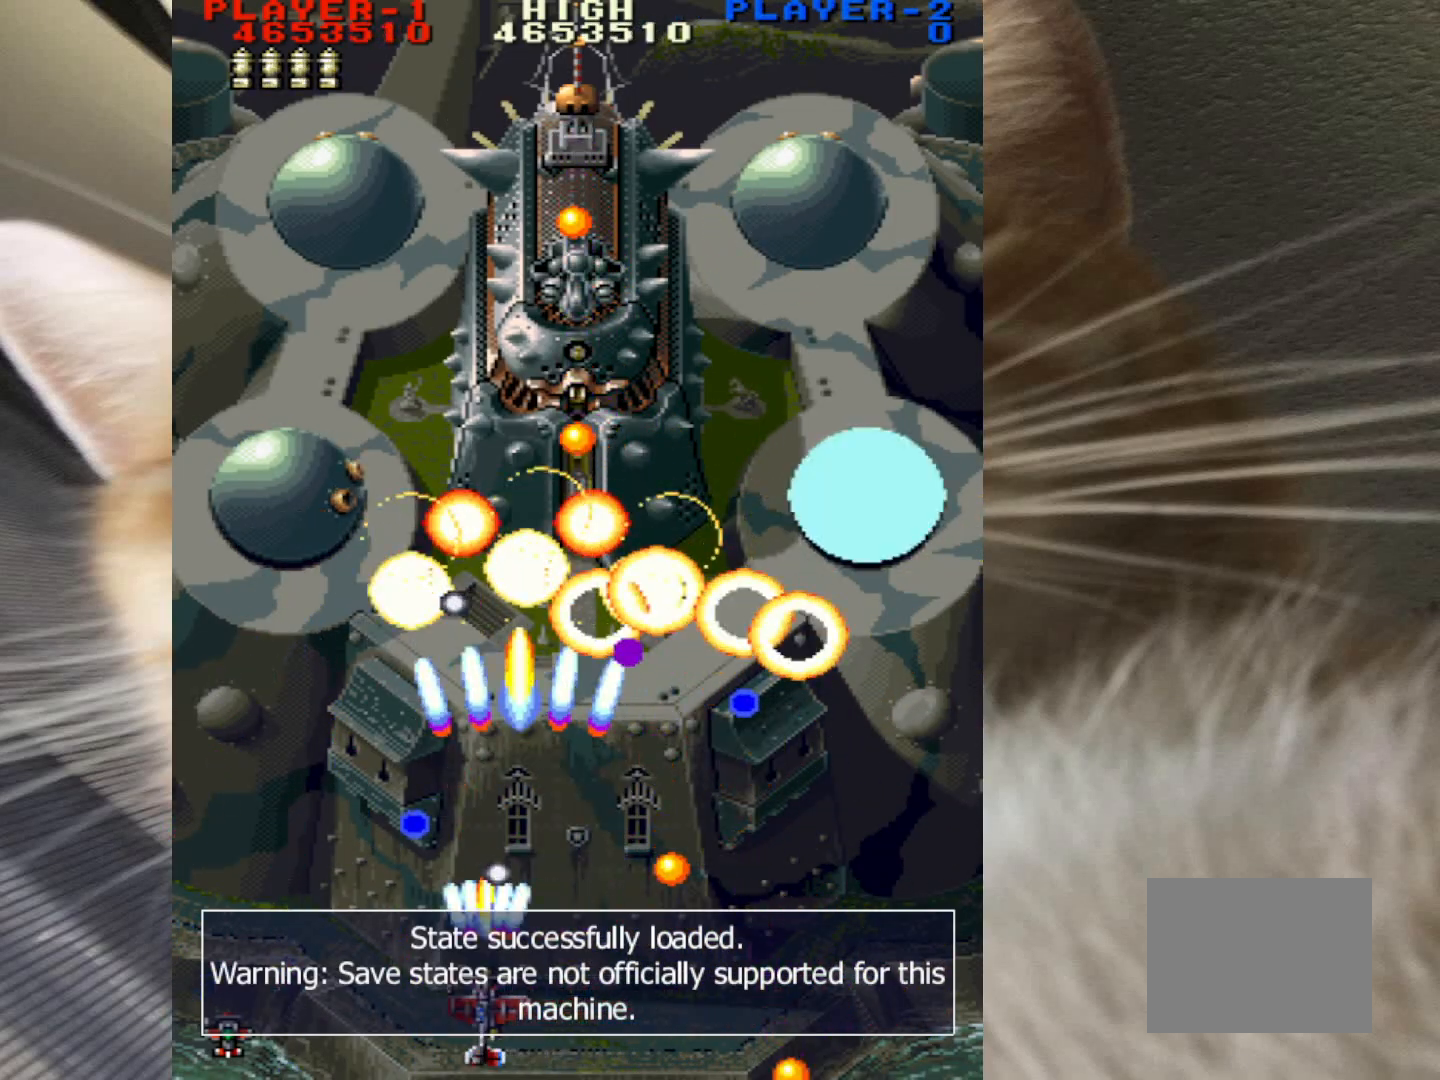
{"keys": ["left", "up", "z"], "mouse": [], "events": [[33, "left", "down"], [167, "left", "up"], [217, "left", "down"], [300, "left", "up"], [400, "left", "down"], [400, "up", "down"], [500, "down", "up"]]}
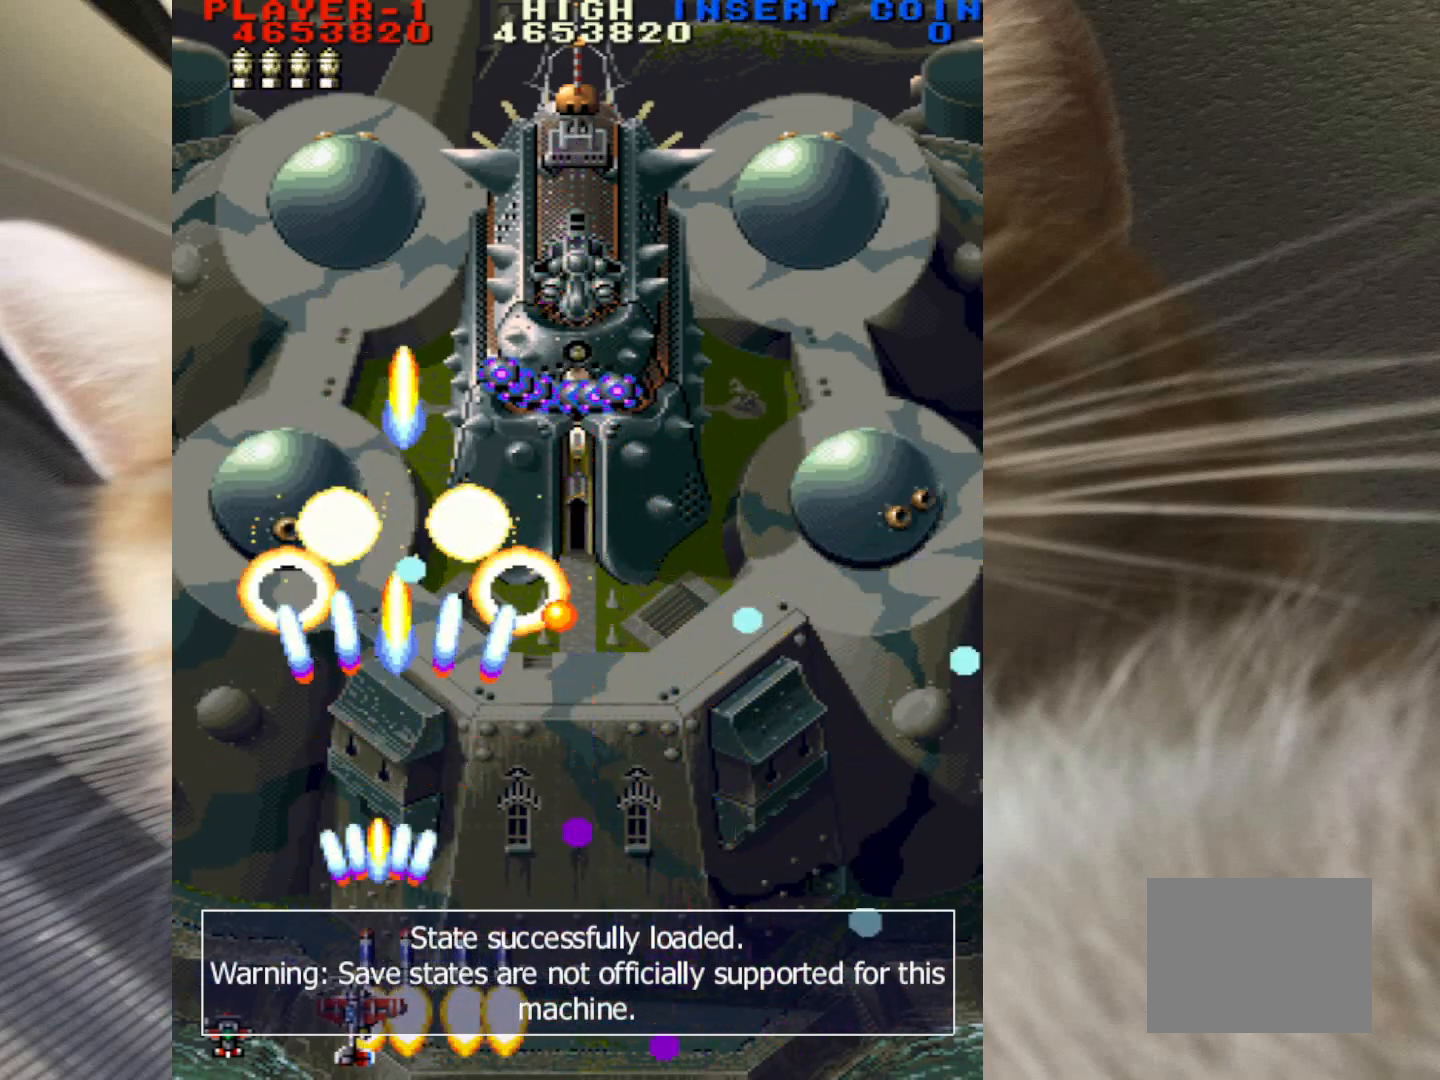
{"keys": ["up", "z"], "mouse": [], "events": [[50, "left", "up"], [283, "x", "down"], [317, "x", "up"]]}
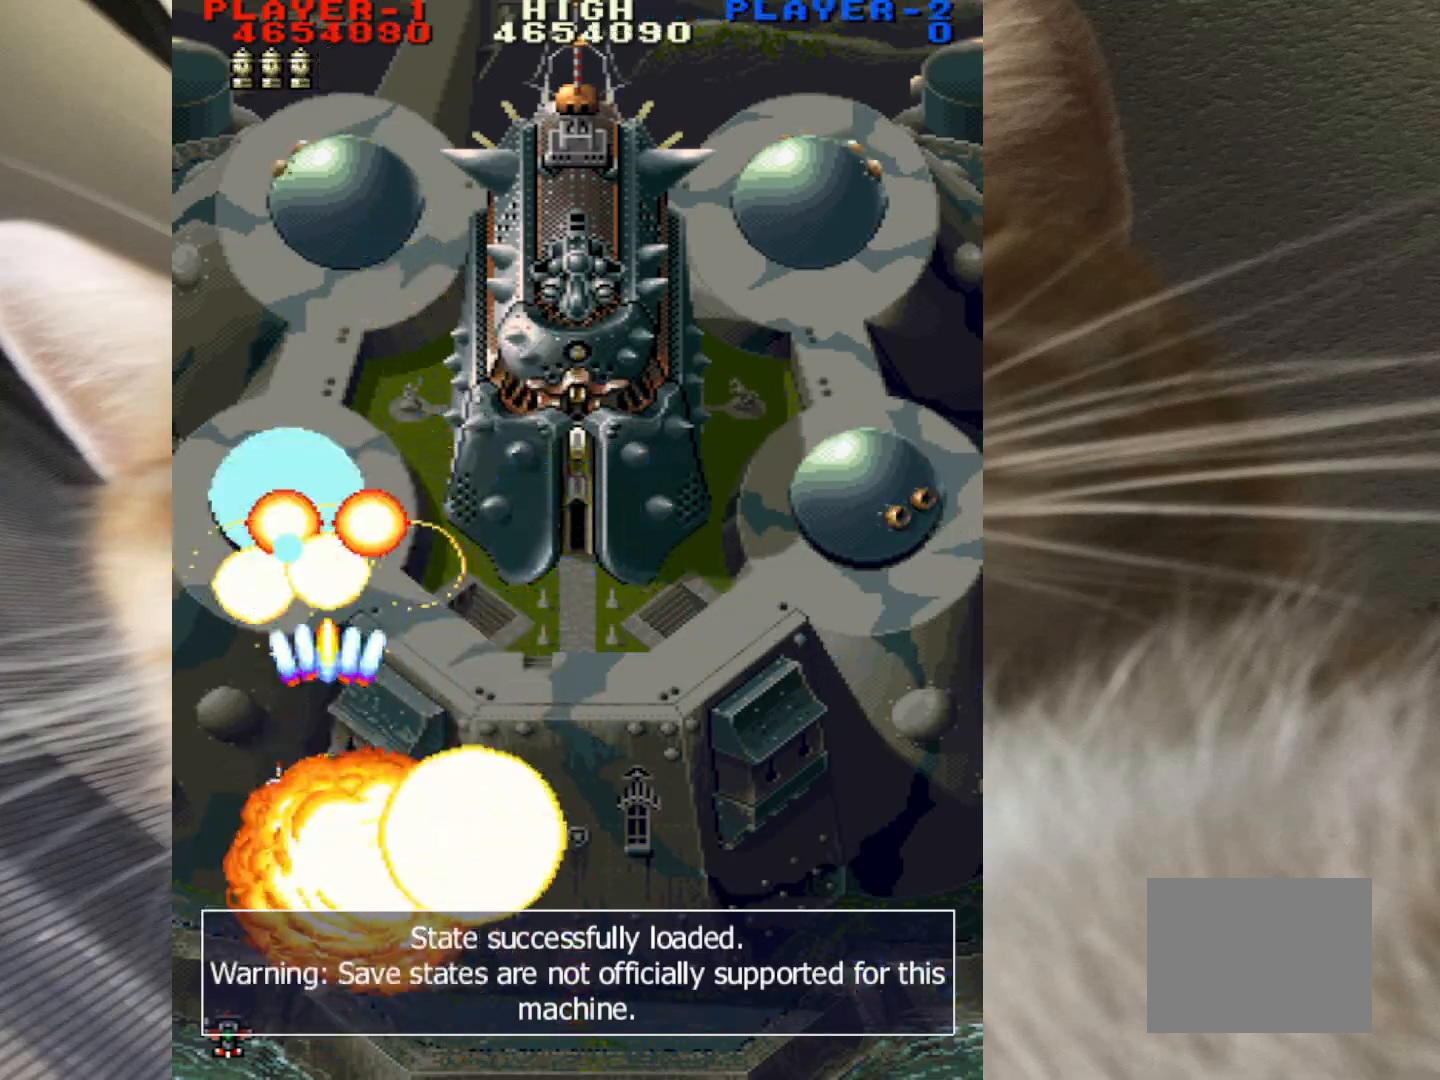
{"keys": ["up", "z"], "mouse": [], "events": []}
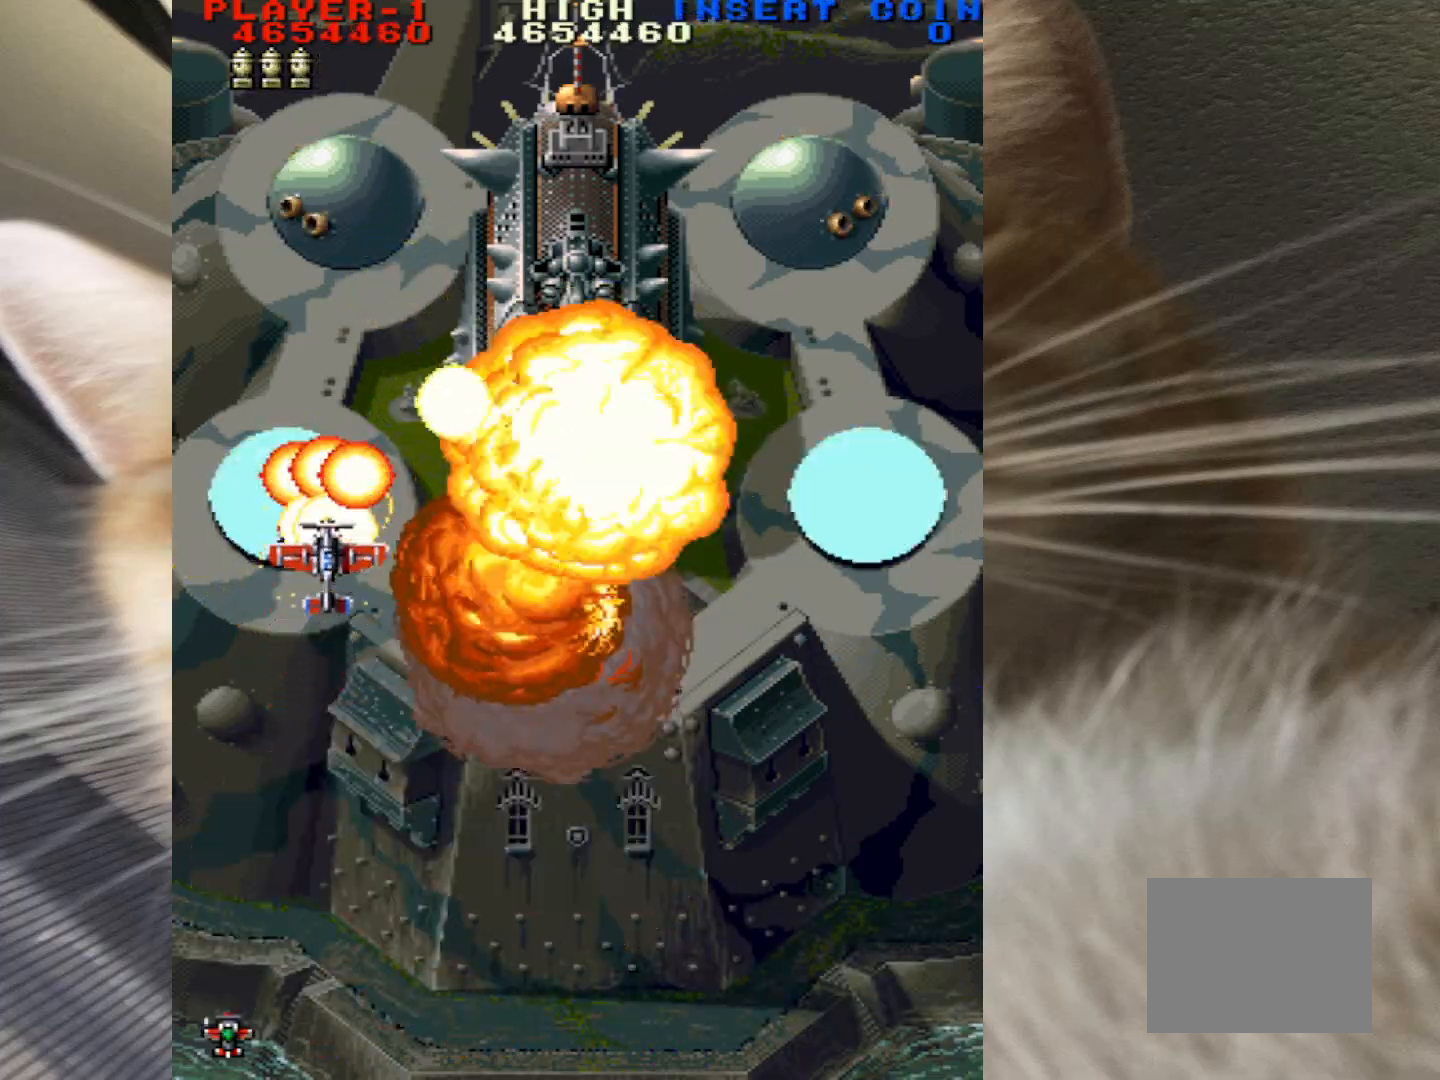
{"keys": ["down", "z"], "mouse": [], "events": [[167, "up", "up"], [217, "down", "down"]]}
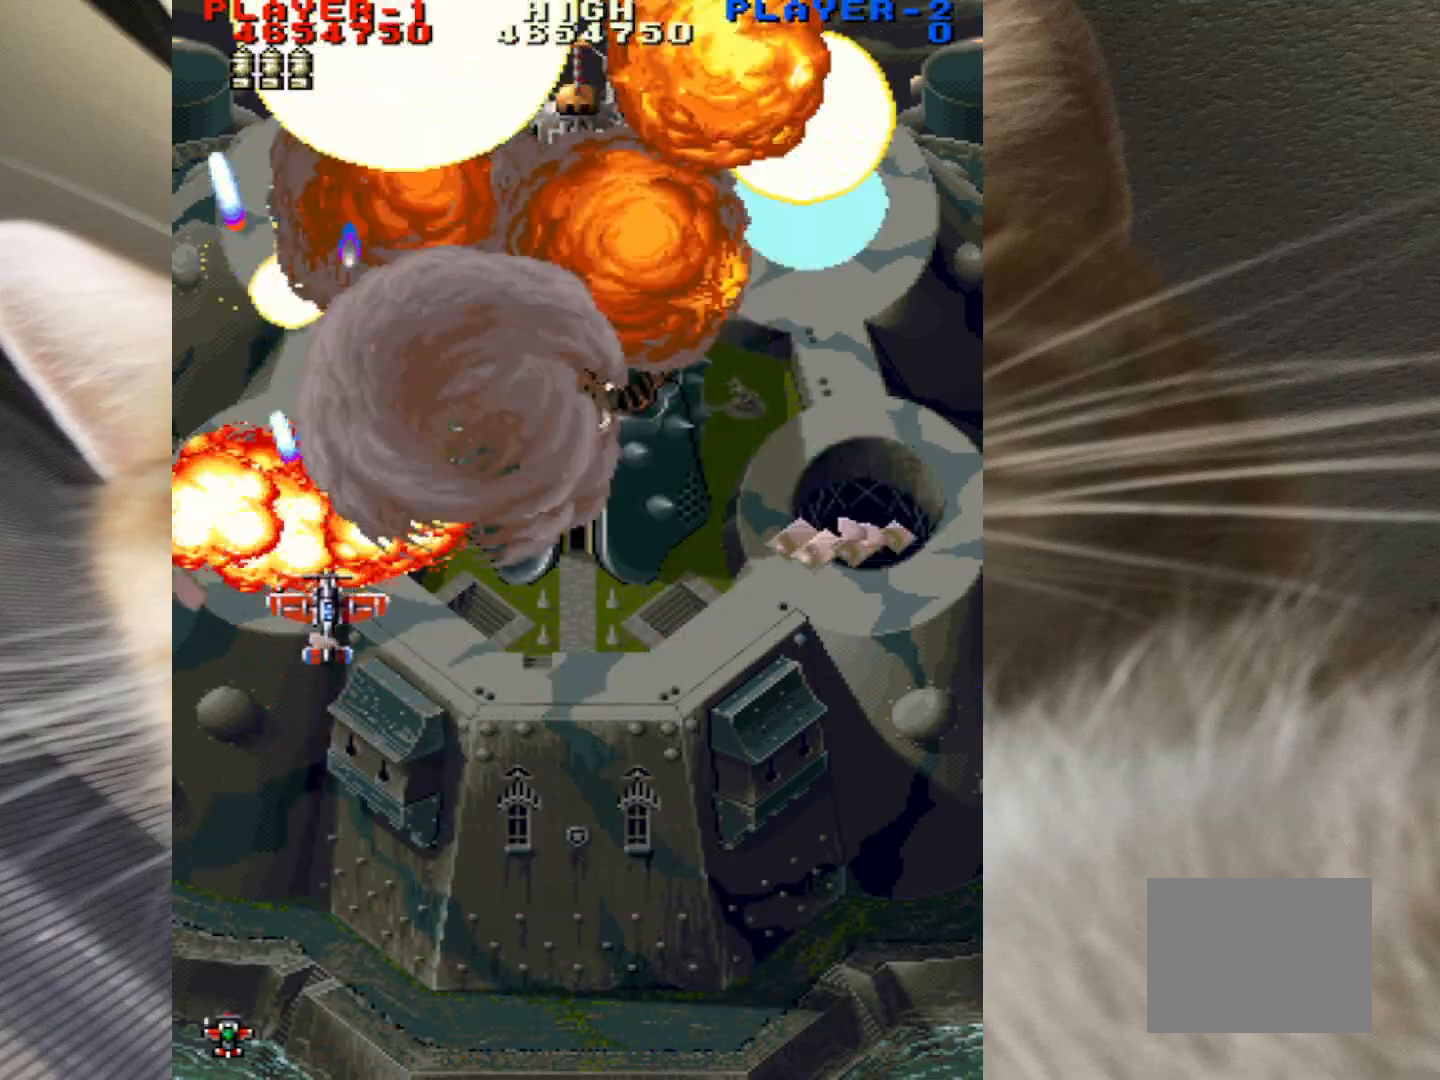
{"keys": ["down", "z"], "mouse": [], "events": []}
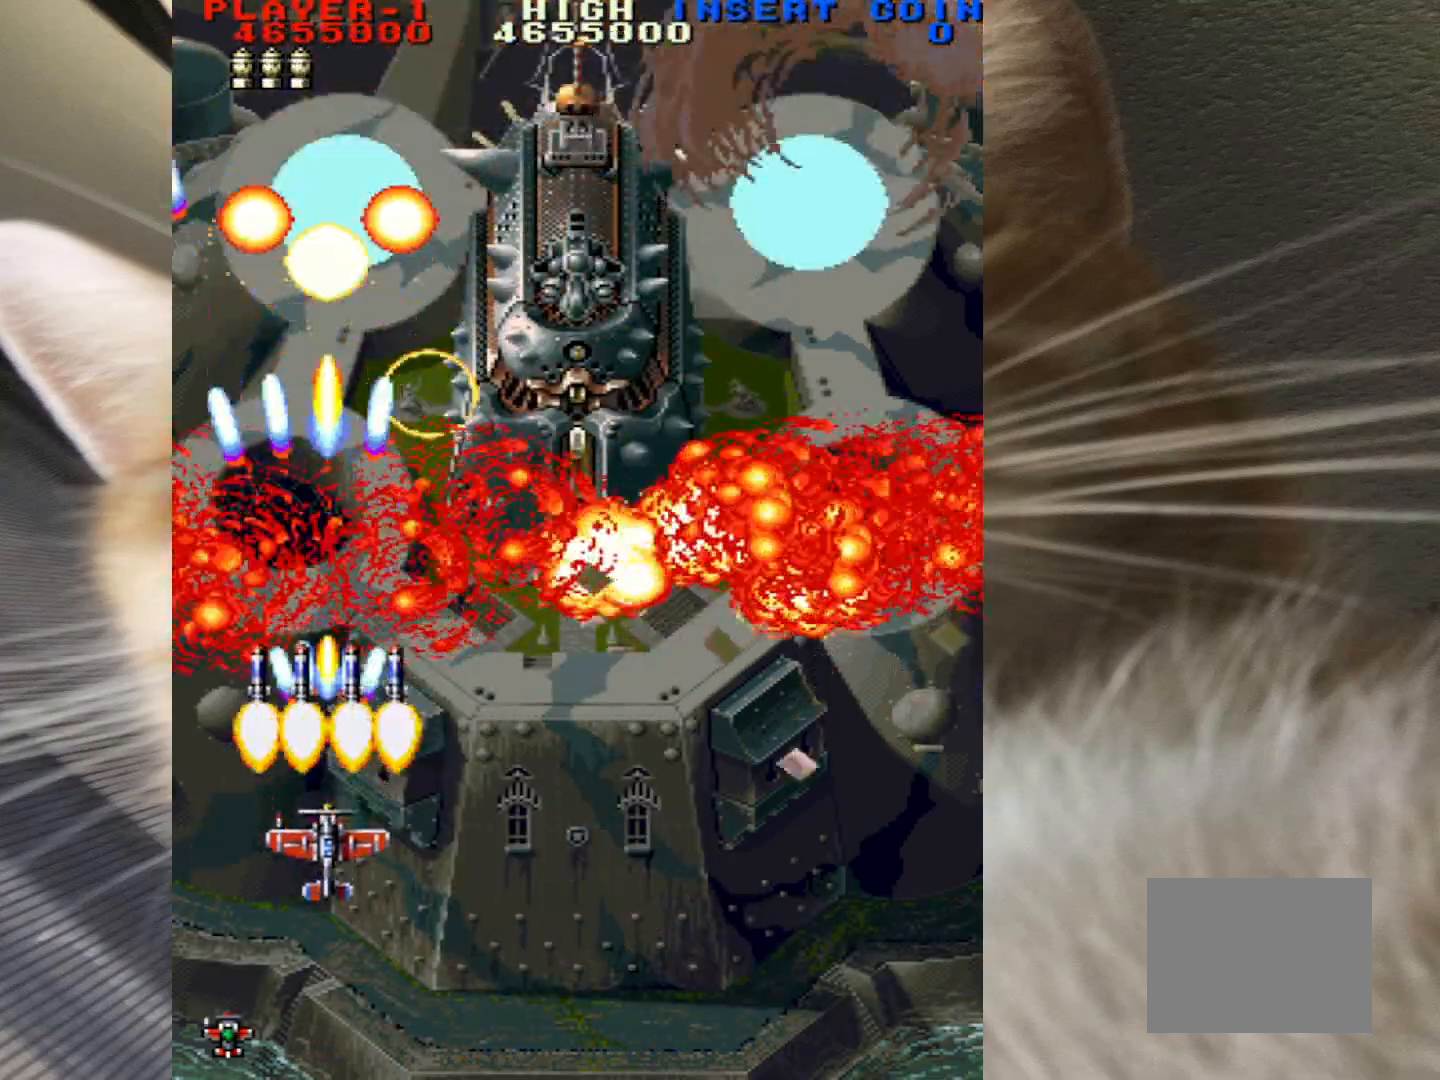
{"keys": ["down", "z"], "mouse": [], "events": [[100, "left", "down"], [150, "left", "up"], [383, "right", "down"], [483, "right", "up"]]}
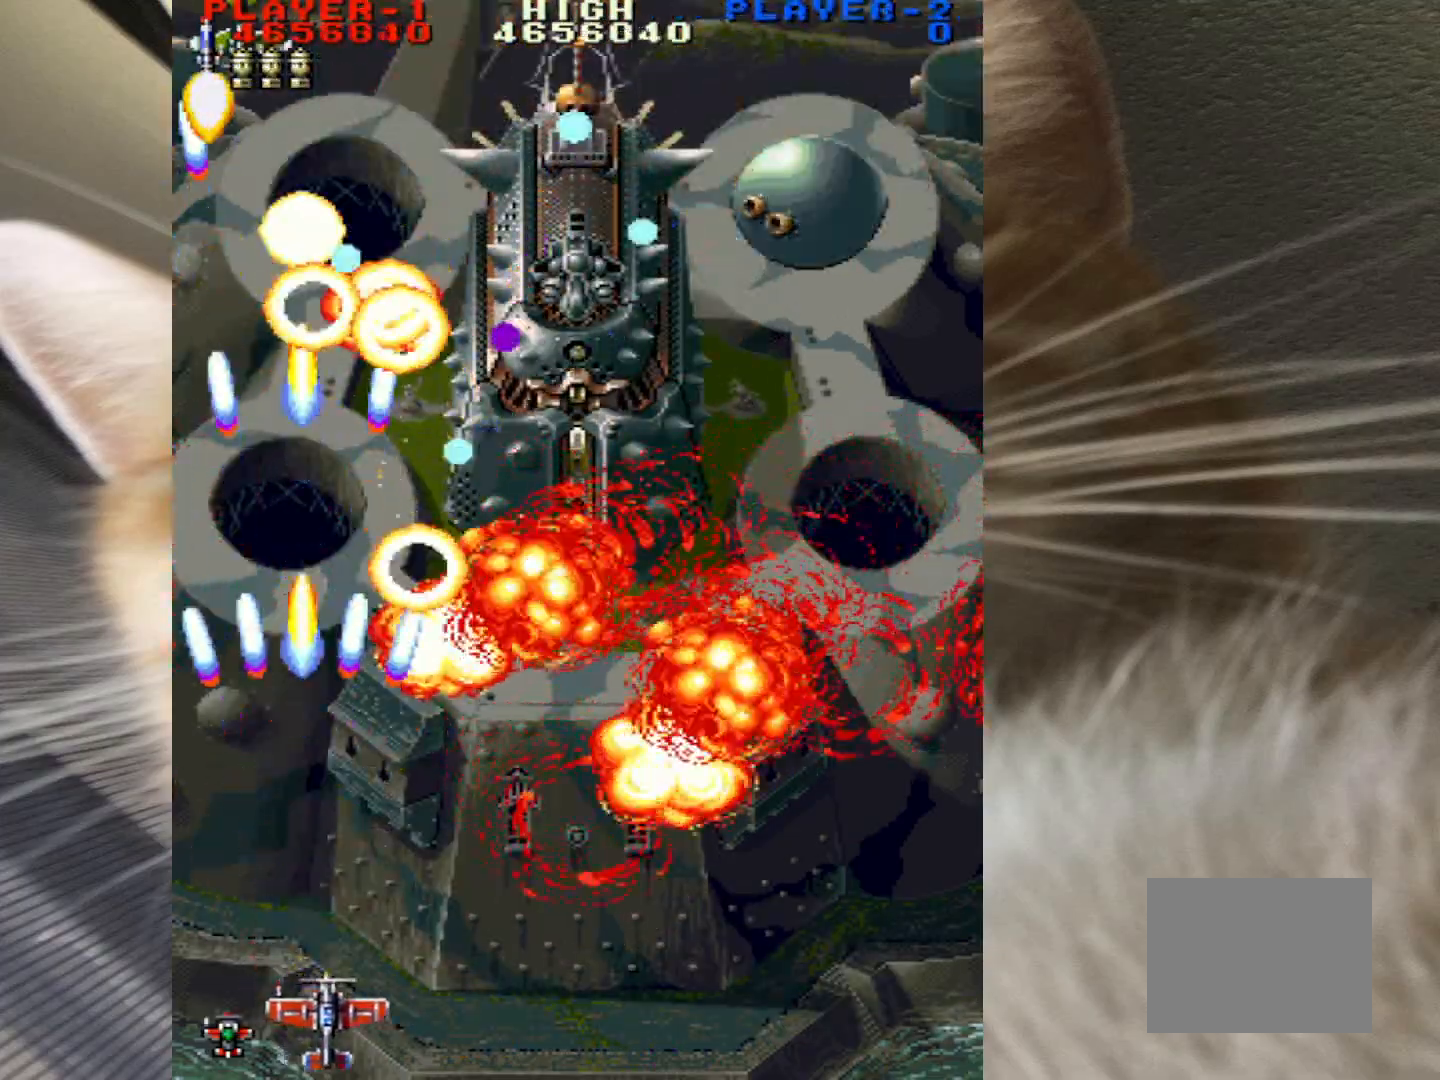
{"keys": ["down", "right", "z"], "mouse": [], "events": [[67, "right", "down"], [117, "right", "up"], [217, "right", "down"], [300, "right", "up"], [400, "right", "down"]]}
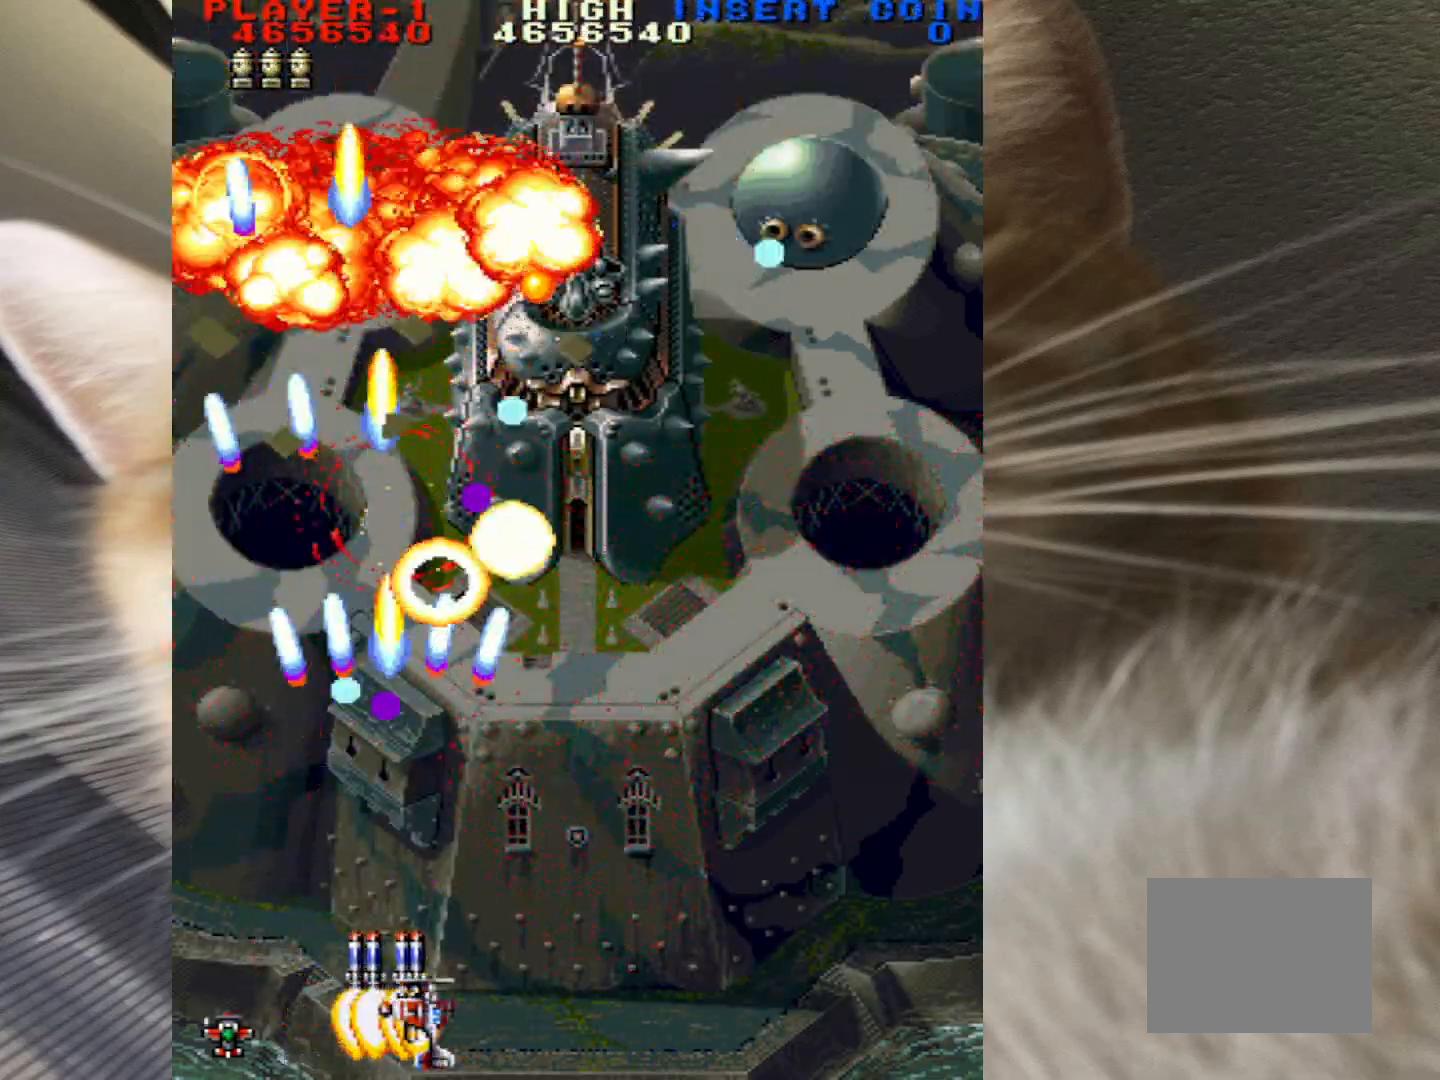
{"keys": ["right", "z"], "mouse": [], "events": [[33, "down", "up"]]}
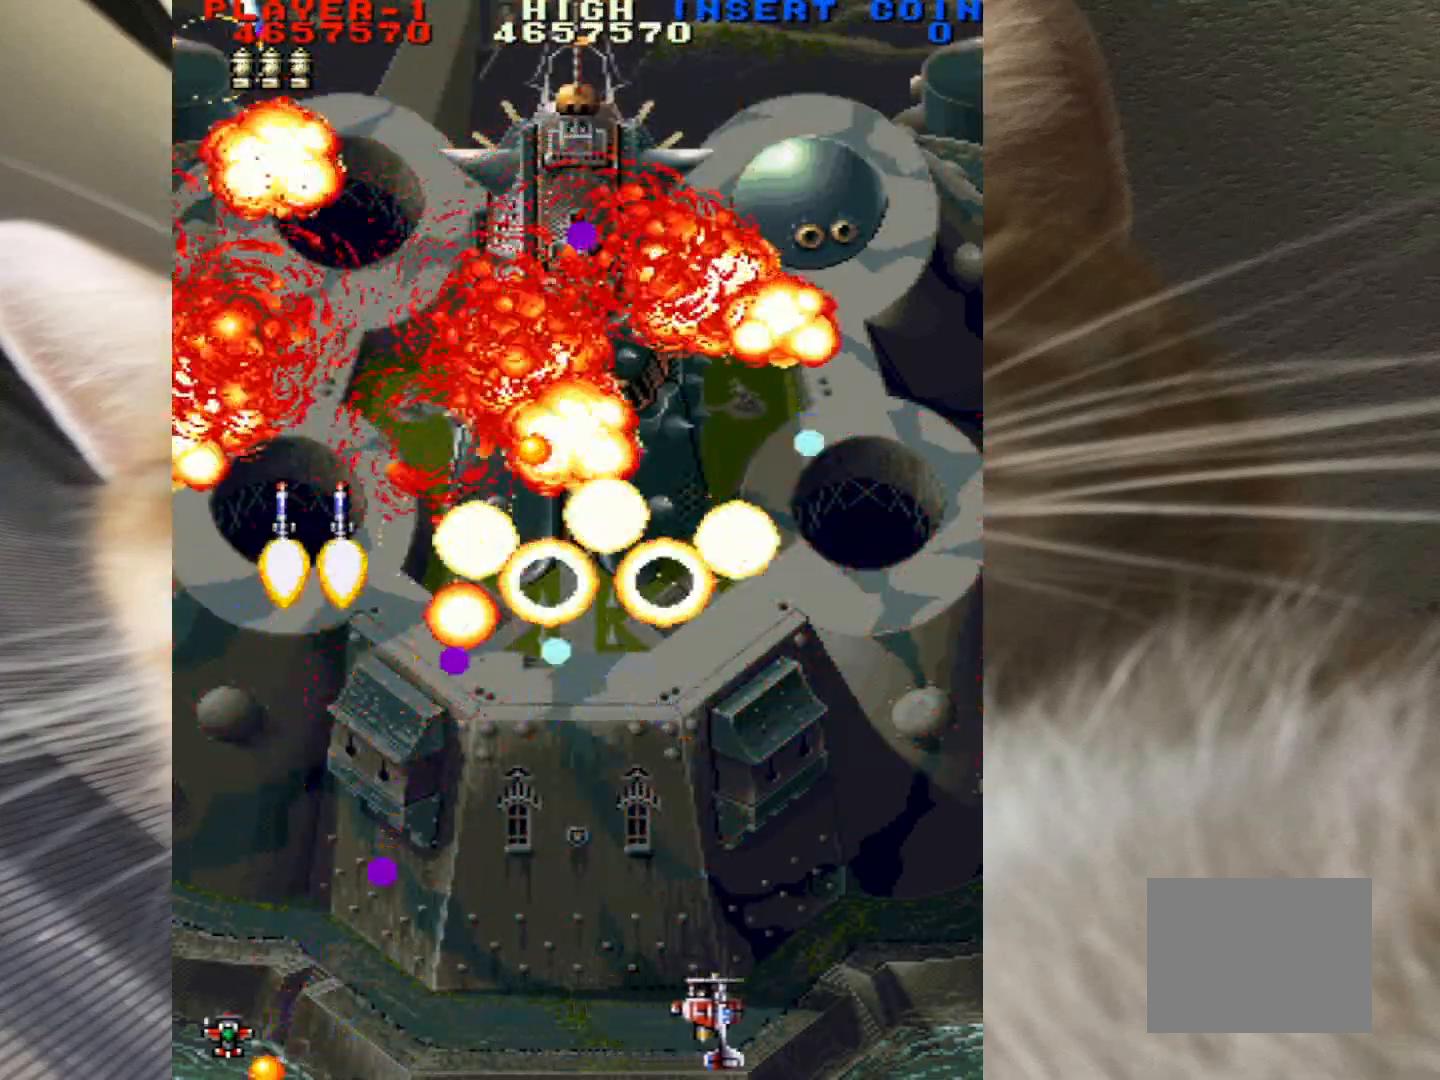
{"keys": ["up", "z"], "mouse": [], "events": [[50, "up", "down"], [150, "x", "down"], [233, "right", "up"], [233, "x", "up"]]}
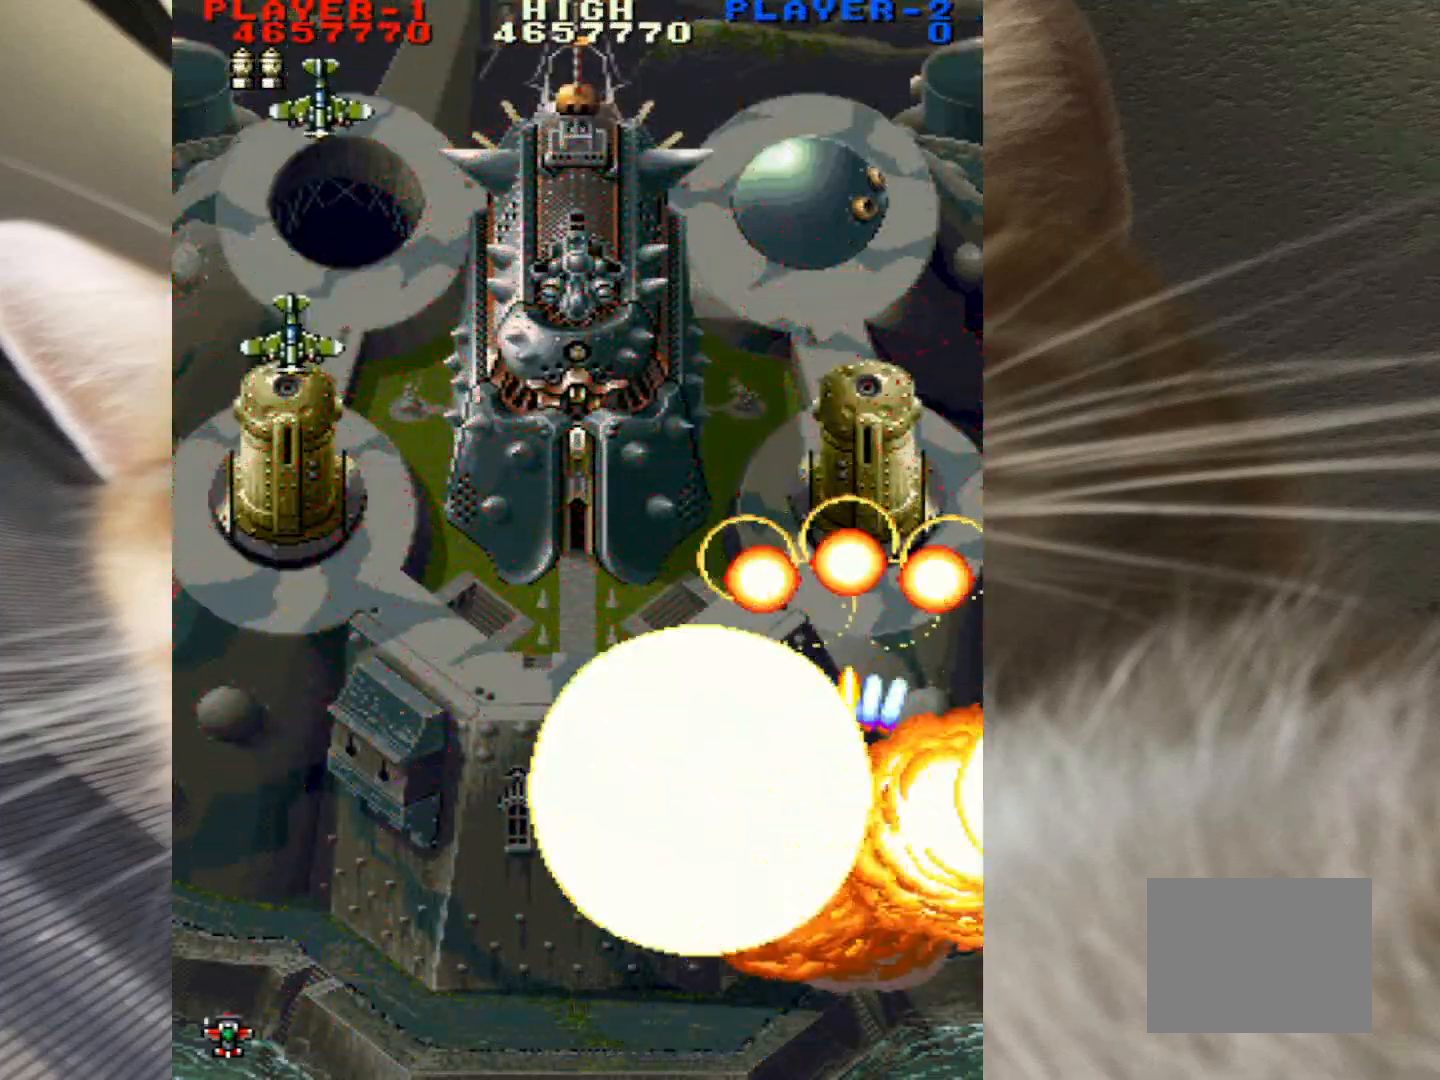
{"keys": ["left", "up", "z"], "mouse": [], "events": [[117, "right", "down"], [167, "right", "up"], [400, "left", "down"]]}
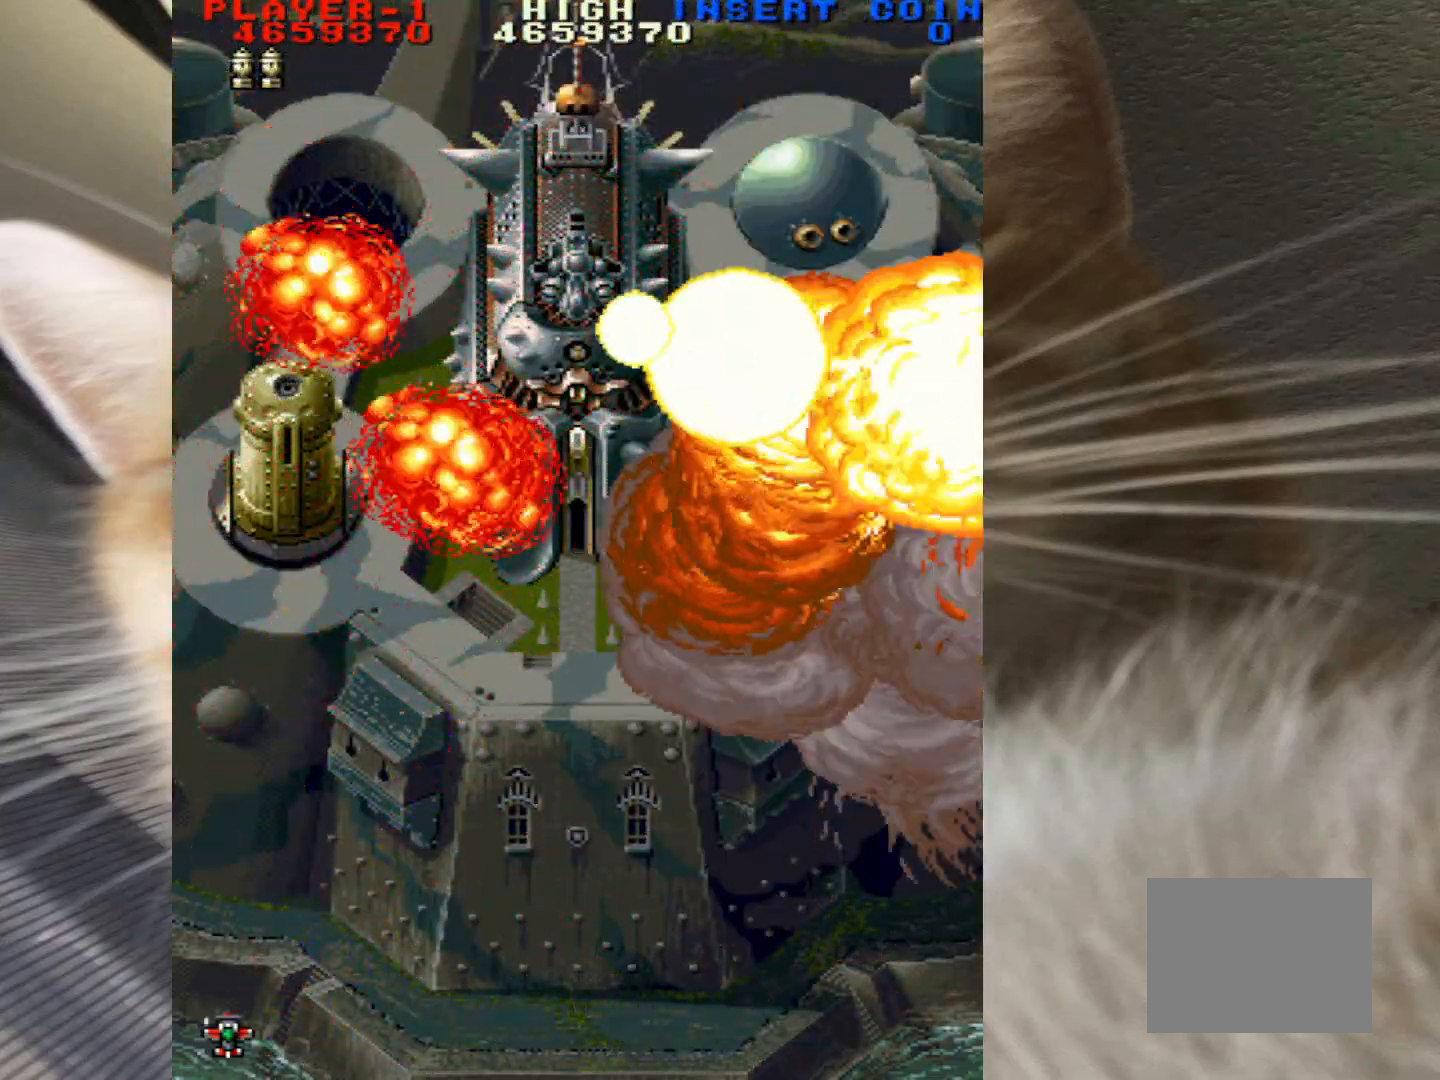
{"keys": ["down", "z"], "mouse": [], "events": [[33, "left", "up"], [133, "down", "down"], [133, "up", "up"]]}
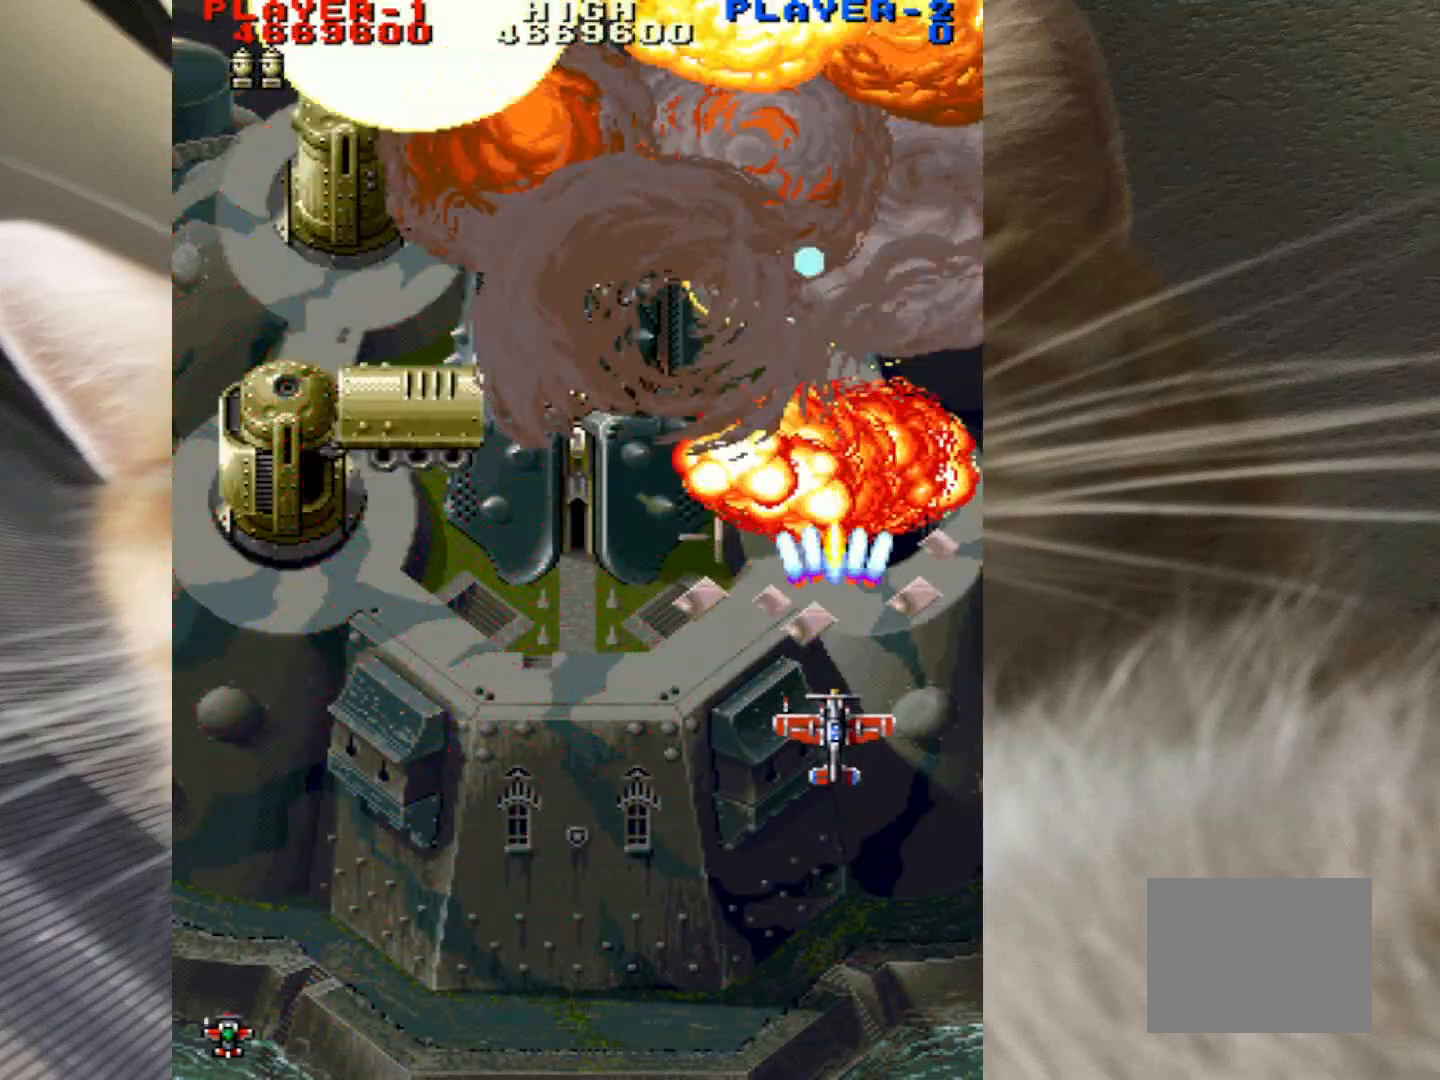
{"keys": ["left", "z"], "mouse": [], "events": [[183, "left", "down"], [417, "down", "up"]]}
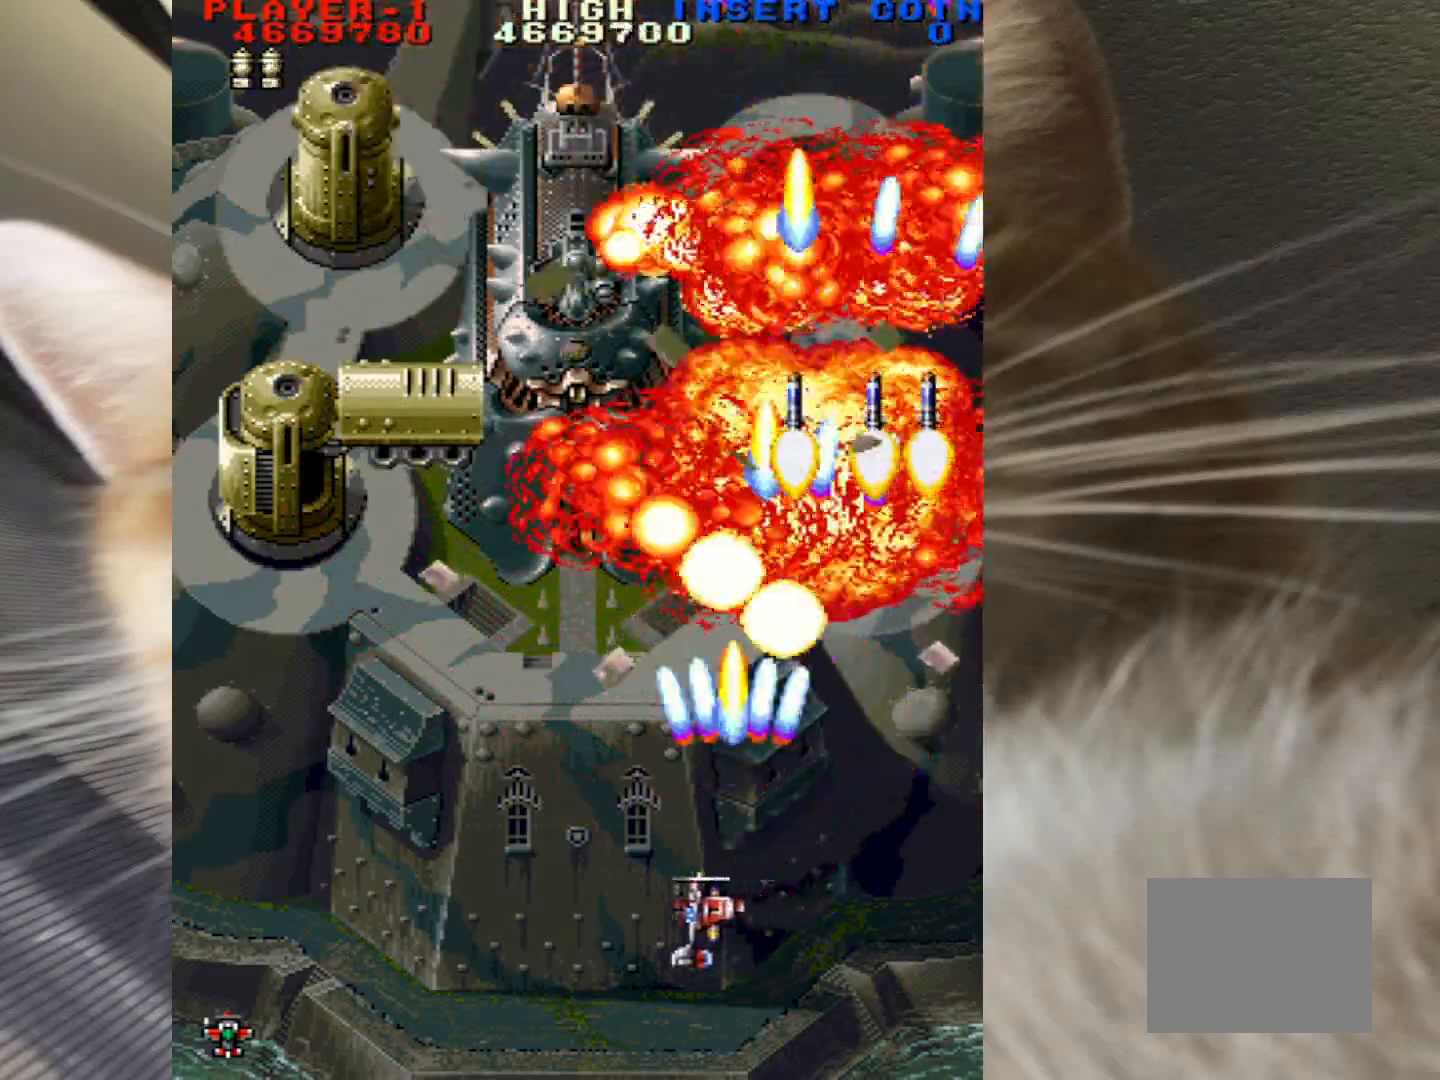
{"keys": ["left", "up", "z"], "mouse": [], "events": [[167, "x", "down"], [250, "up", "down"], [250, "x", "up"]]}
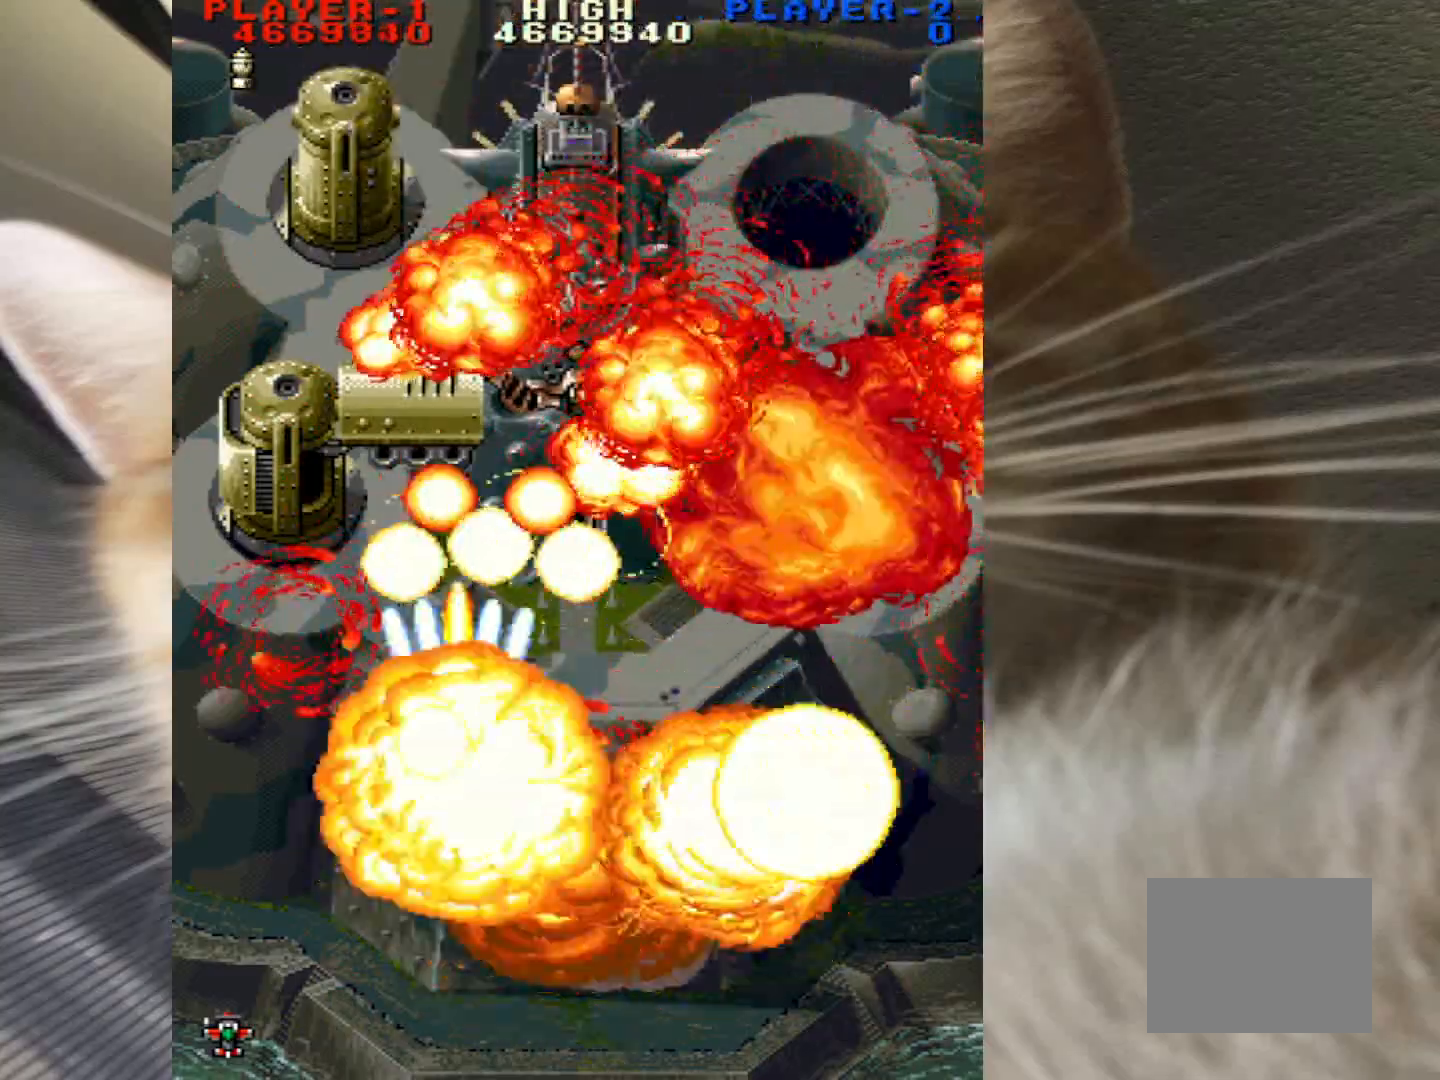
{"keys": ["down", "up", "z"], "mouse": [], "events": [[267, "left", "up"], [500, "down", "down"]]}
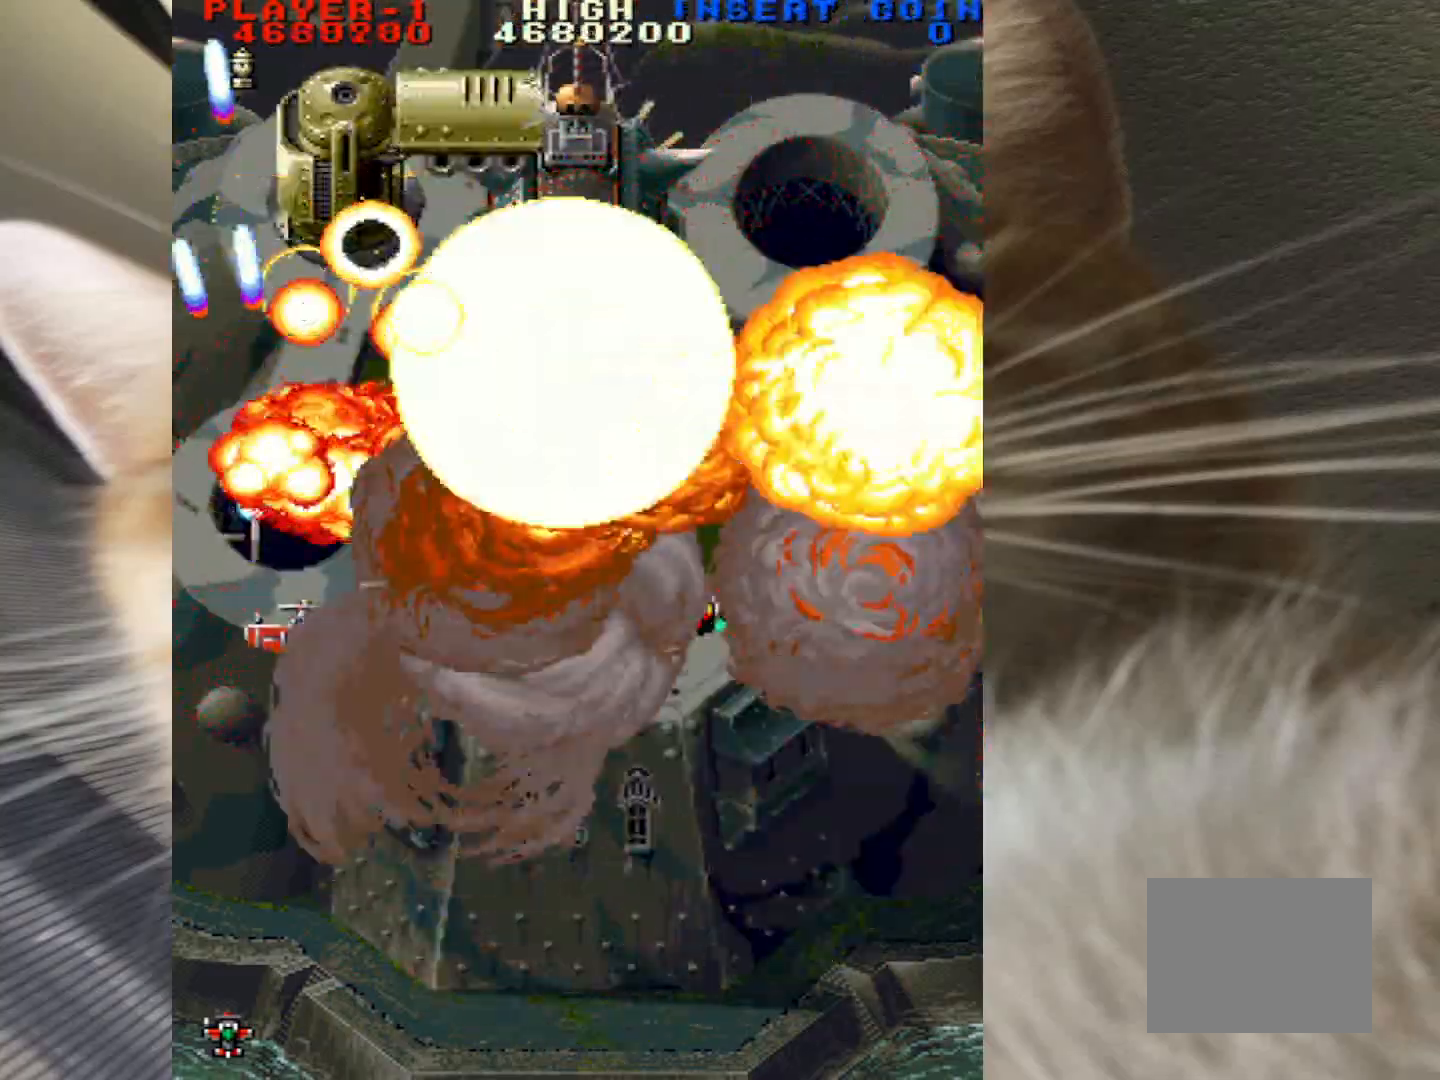
{"keys": ["right", "z"], "mouse": [], "events": [[50, "up", "up"], [333, "right", "down"], [417, "down", "up"]]}
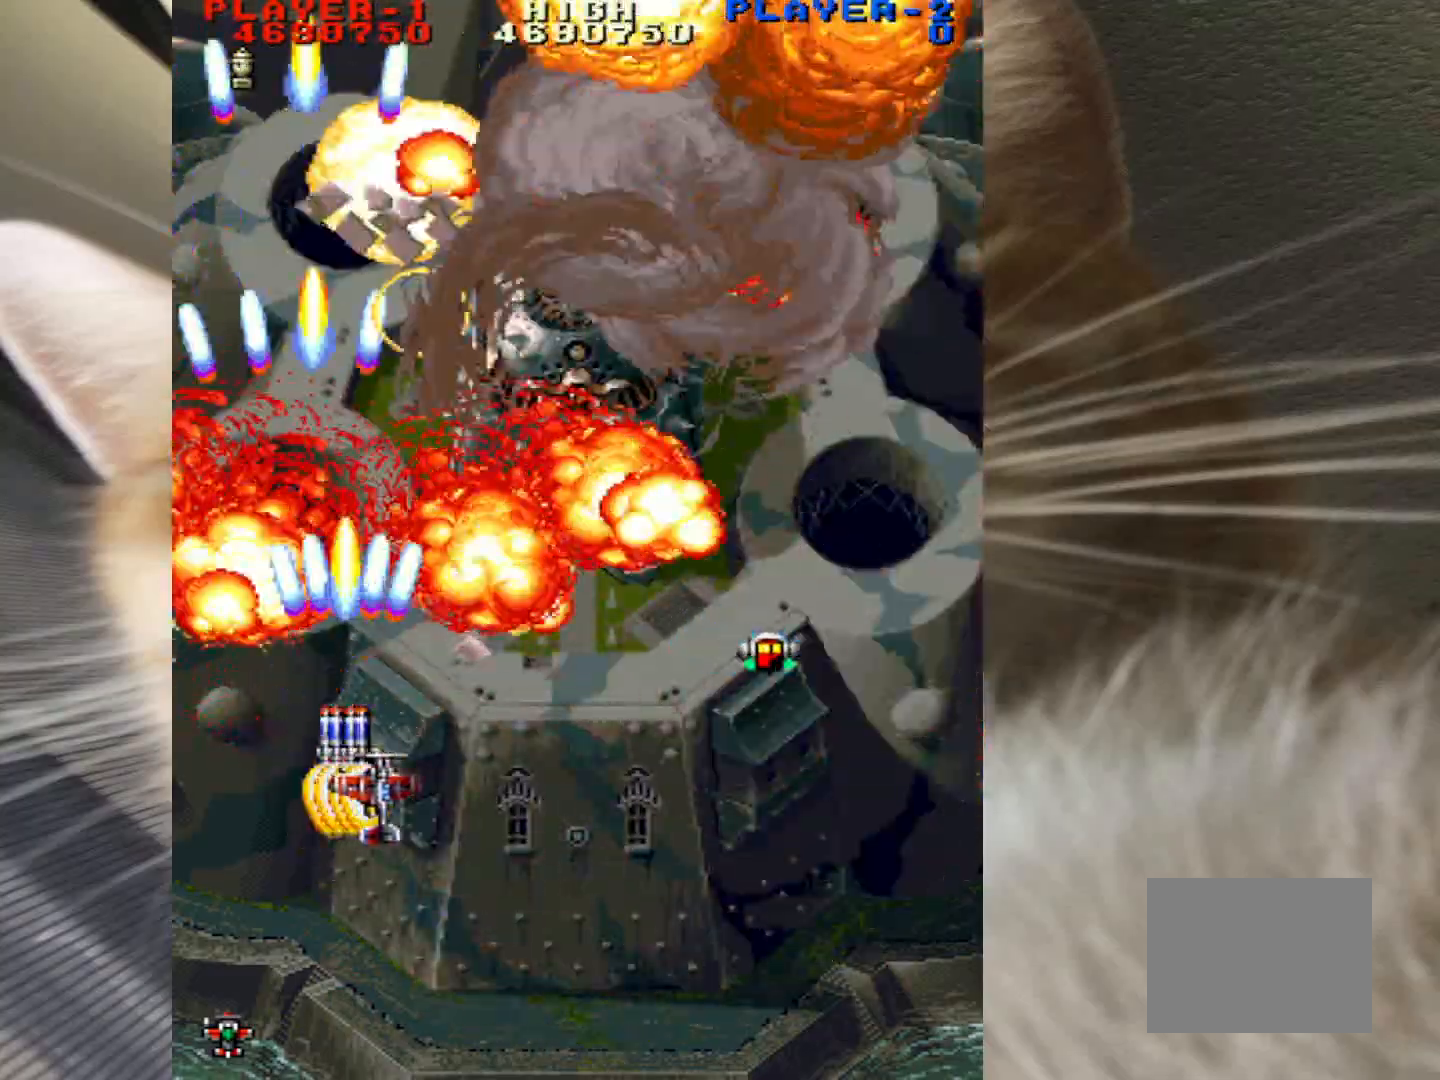
{"keys": ["right", "z"], "mouse": [], "events": []}
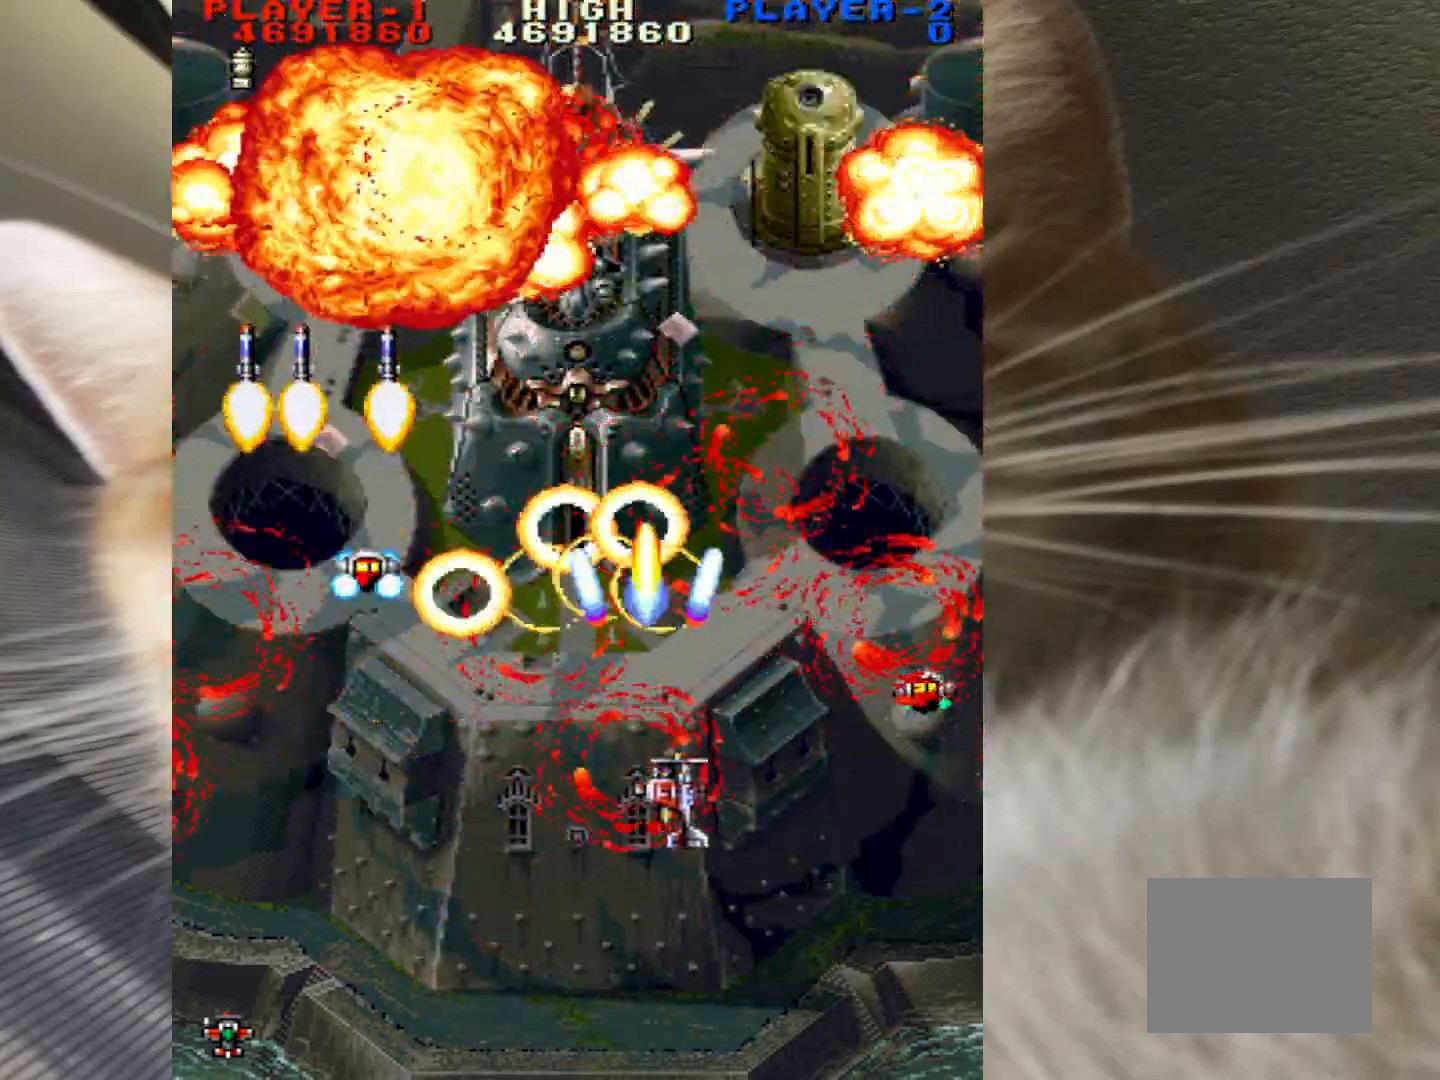
{"keys": ["up", "z"], "mouse": [], "events": [[133, "up", "down"], [167, "x", "down"], [267, "x", "up"], [450, "right", "up"]]}
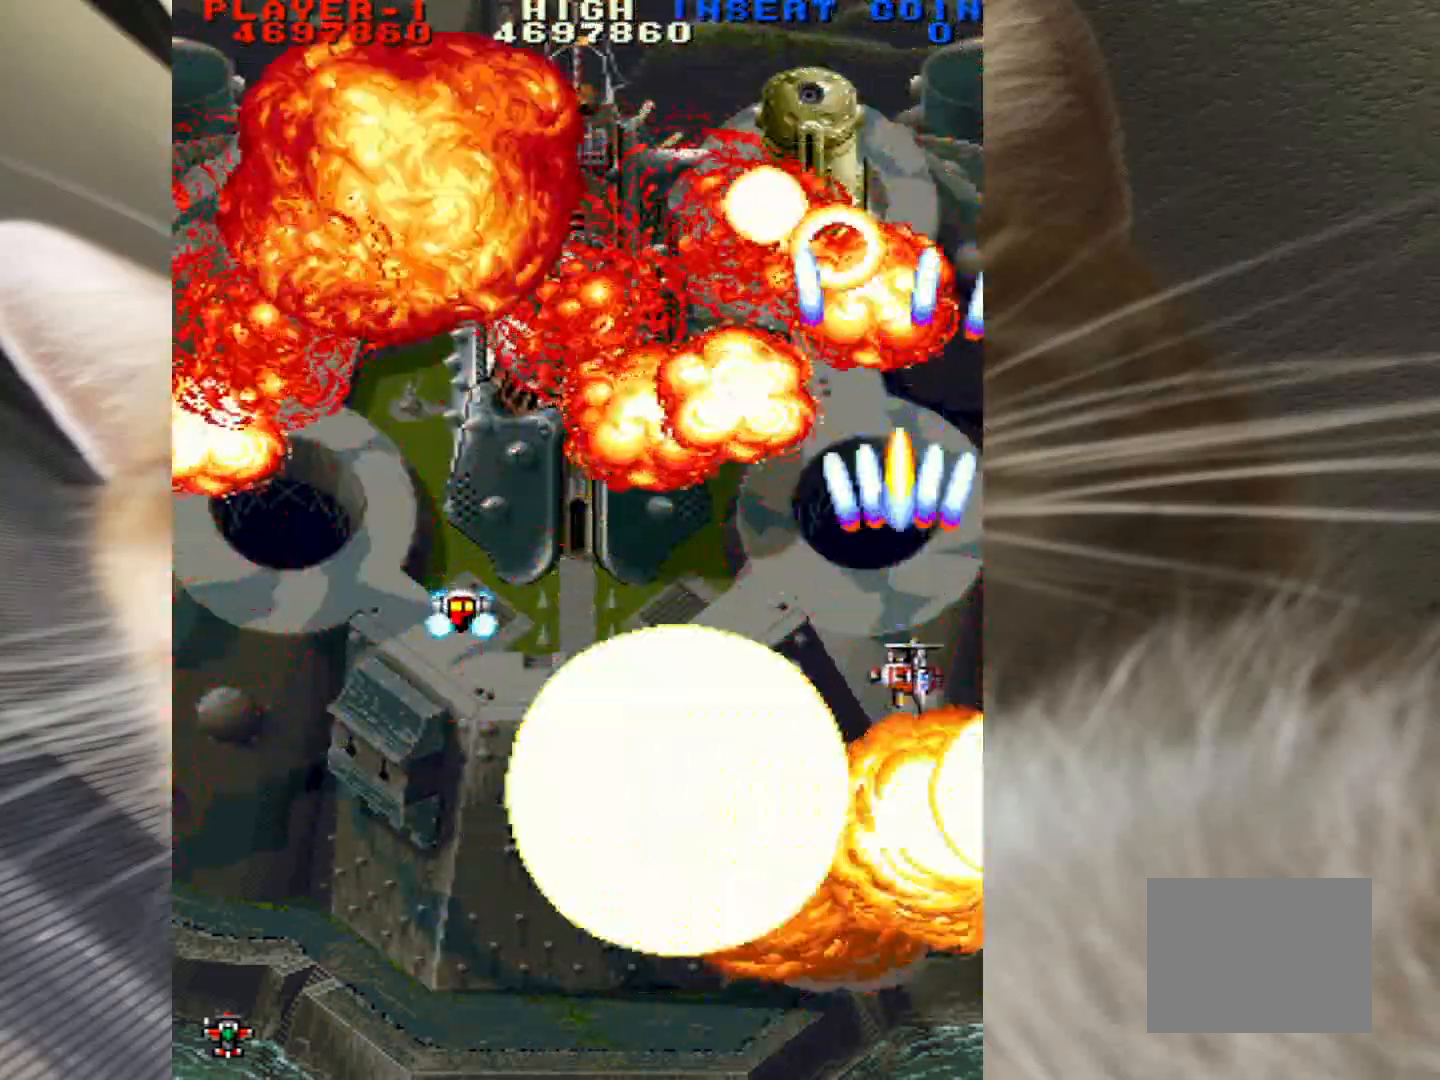
{"keys": ["down", "z"], "mouse": [], "events": [[100, "up", "up"], [133, "down", "down"], [233, "down", "up"], [333, "down", "down"]]}
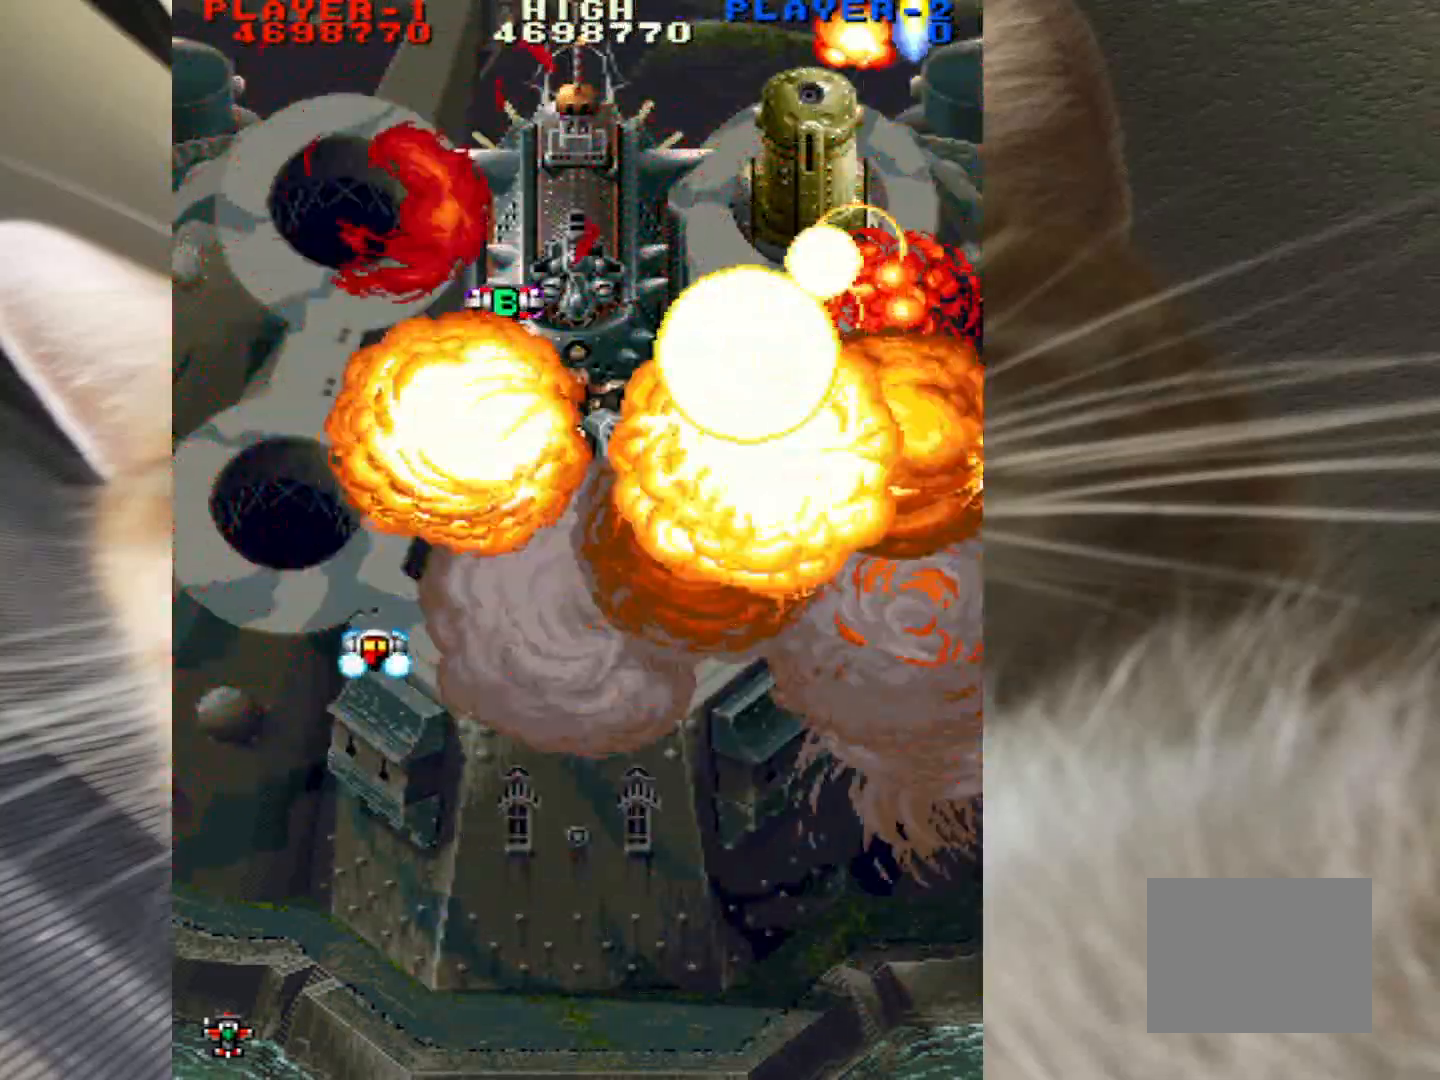
{"keys": ["left", "z"], "mouse": [], "events": [[200, "left", "down"], [433, "down", "up"]]}